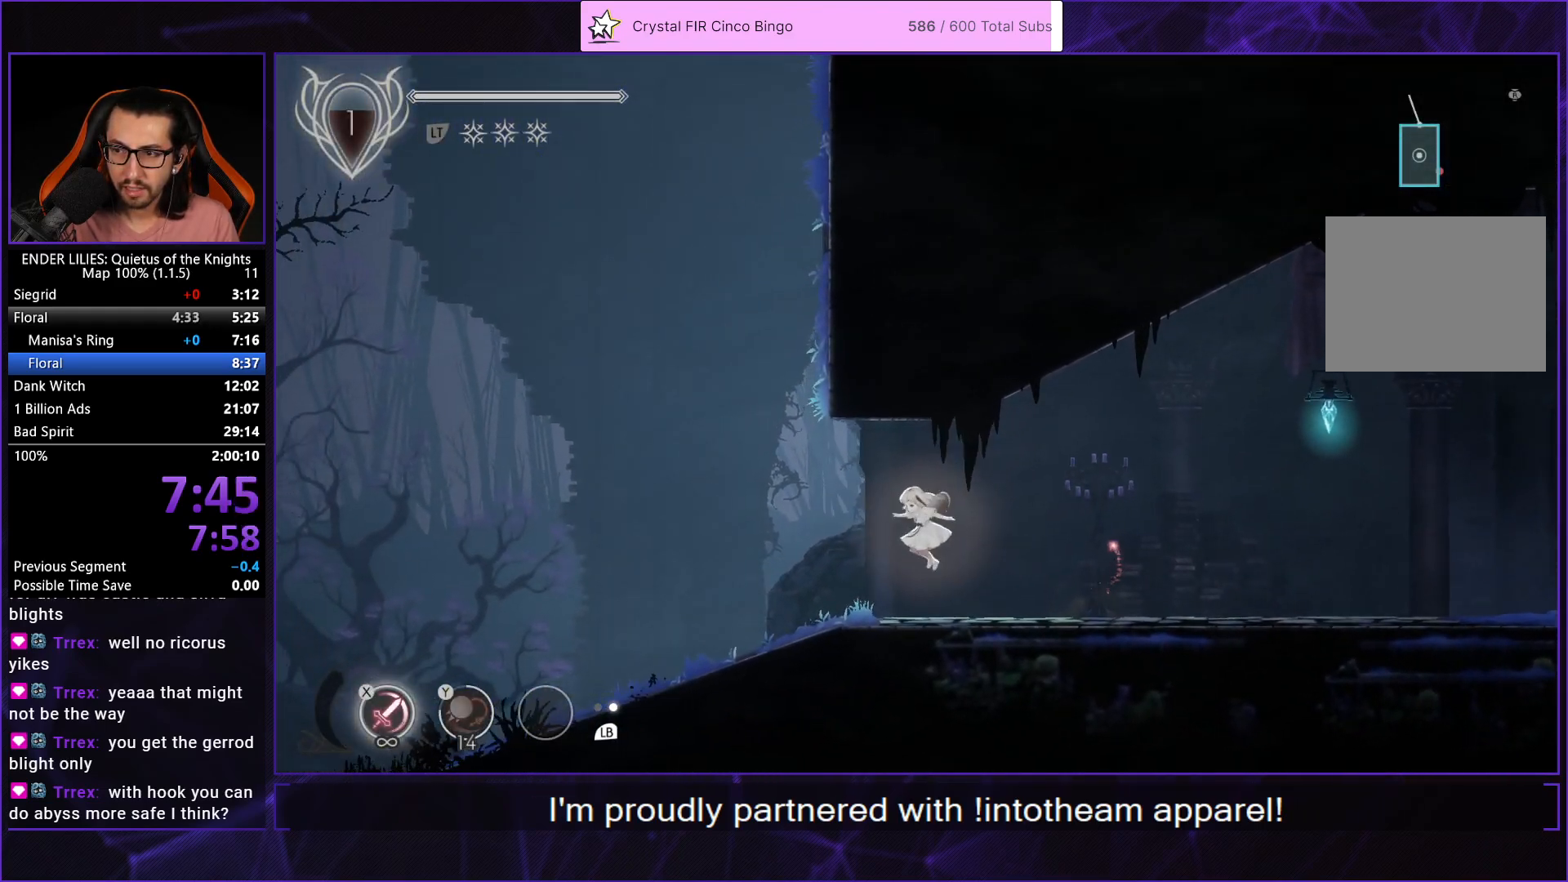
Gameplay with a controller (Xbox layout); each line is a JSON object with the inputs held at the frame after it. "events" lists button and stick changes between this image and that frame as [ms after this image, input, new state], when the widget could be followed in between. This document gives stick clicks only as held states, not as events. Not read: L2 R2.
{"buttons": ["DPAD_LEFT"], "left_stick": "center", "right_stick": "center", "events": [[117, "R1", "up"], [167, "R1", "down"], [267, "R1", "up"], [317, "R1", "down"], [467, "R1", "up"]]}
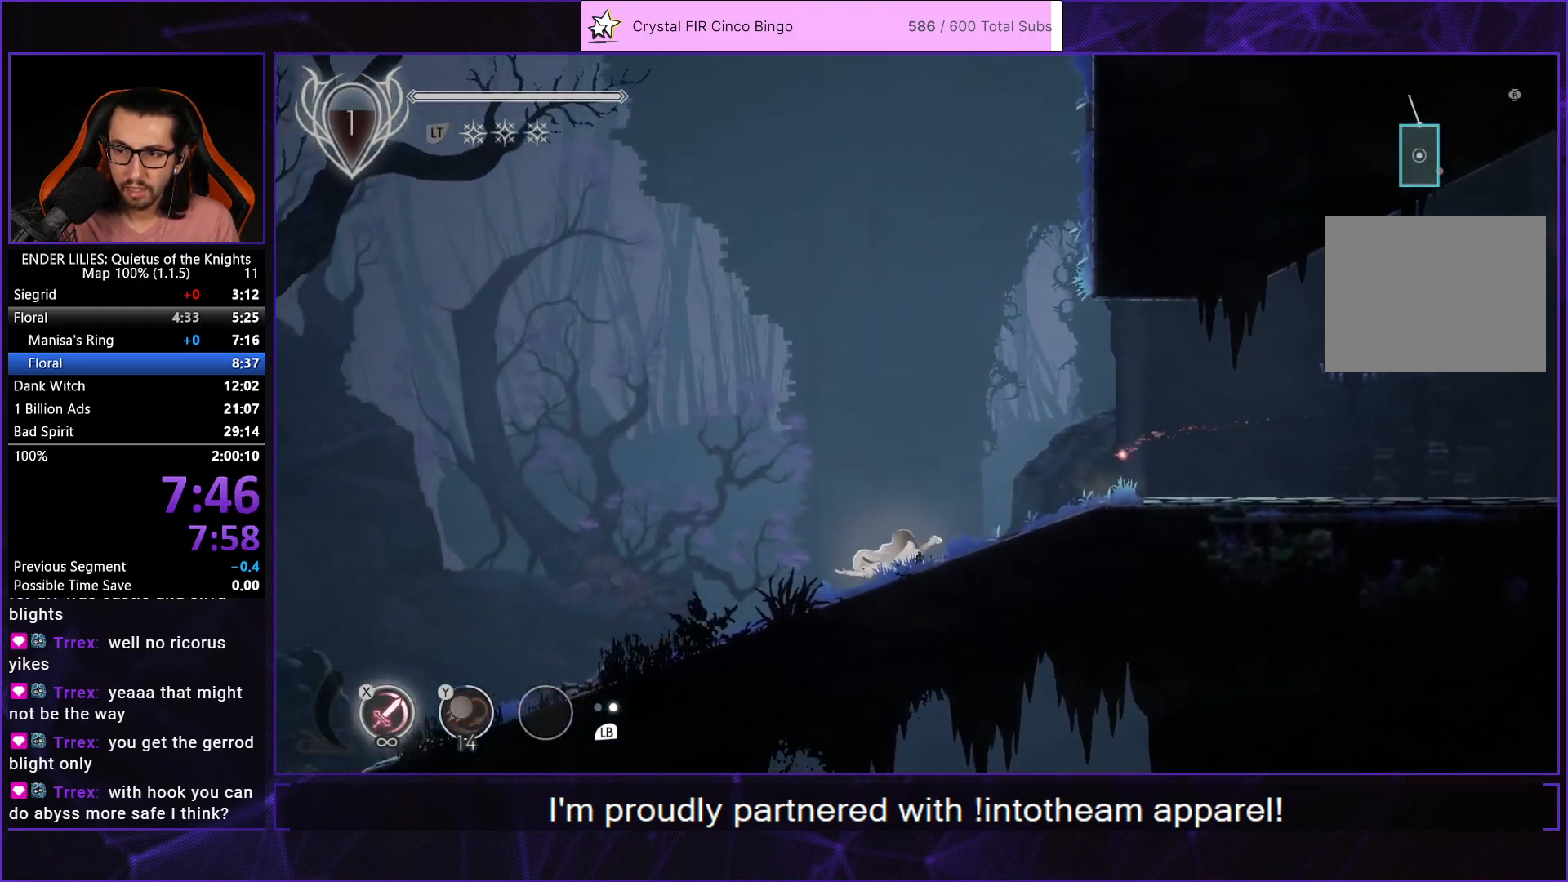
{"buttons": ["DPAD_LEFT"], "left_stick": "center", "right_stick": "center", "events": [[17, "L1", "down"], [150, "L1", "up"], [300, "A", "down"], [433, "A", "up"]]}
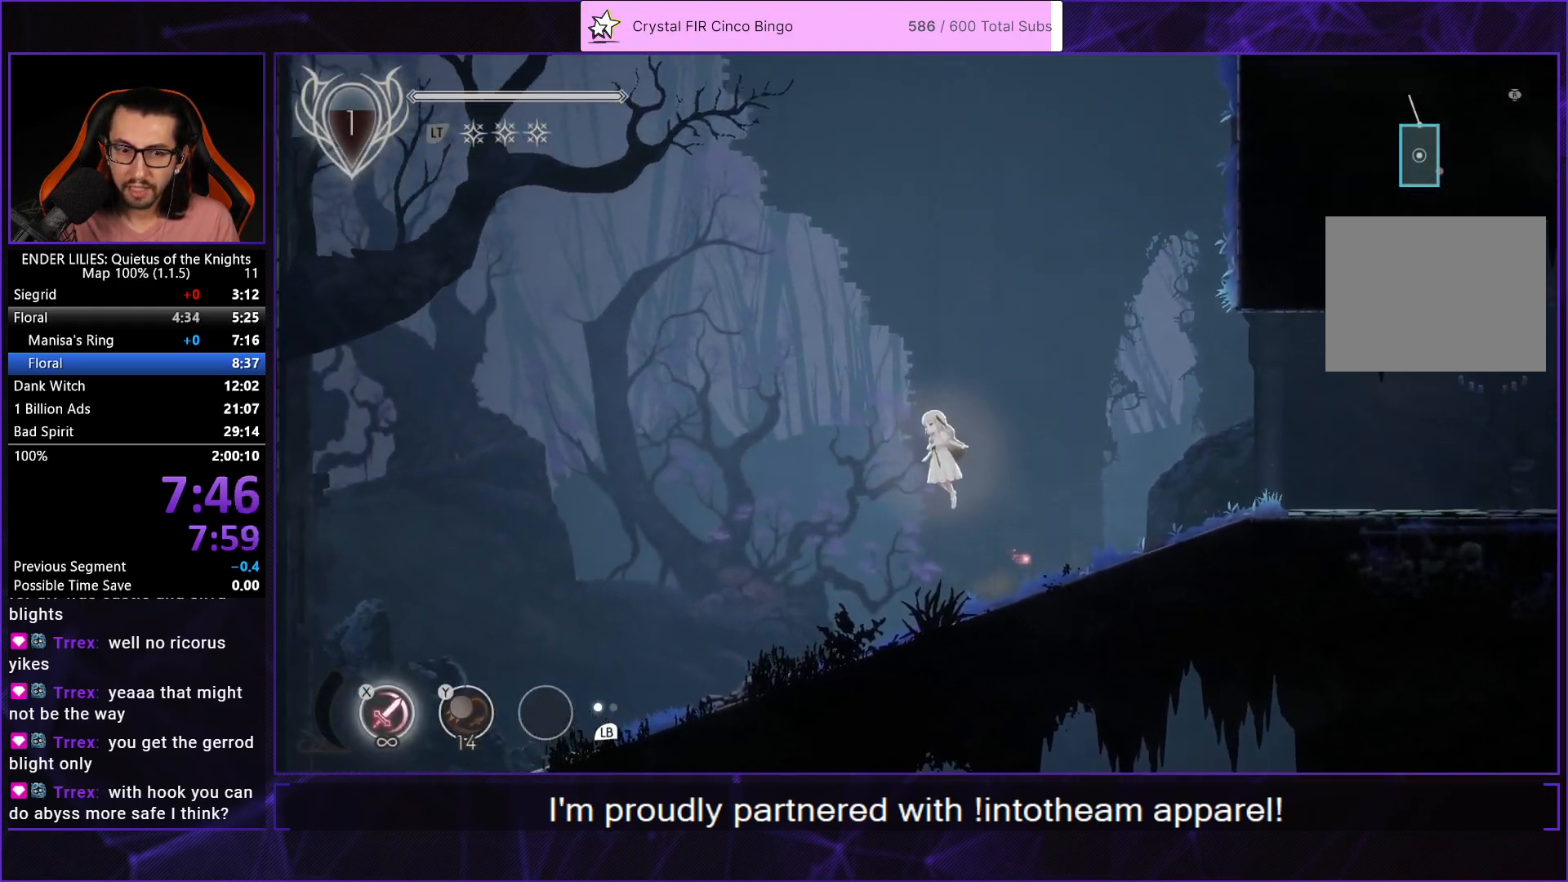
{"buttons": ["DPAD_LEFT"], "left_stick": "center", "right_stick": "center", "events": [[100, "A", "down"], [133, "R1", "down"], [267, "R1", "up"], [283, "A", "up"]]}
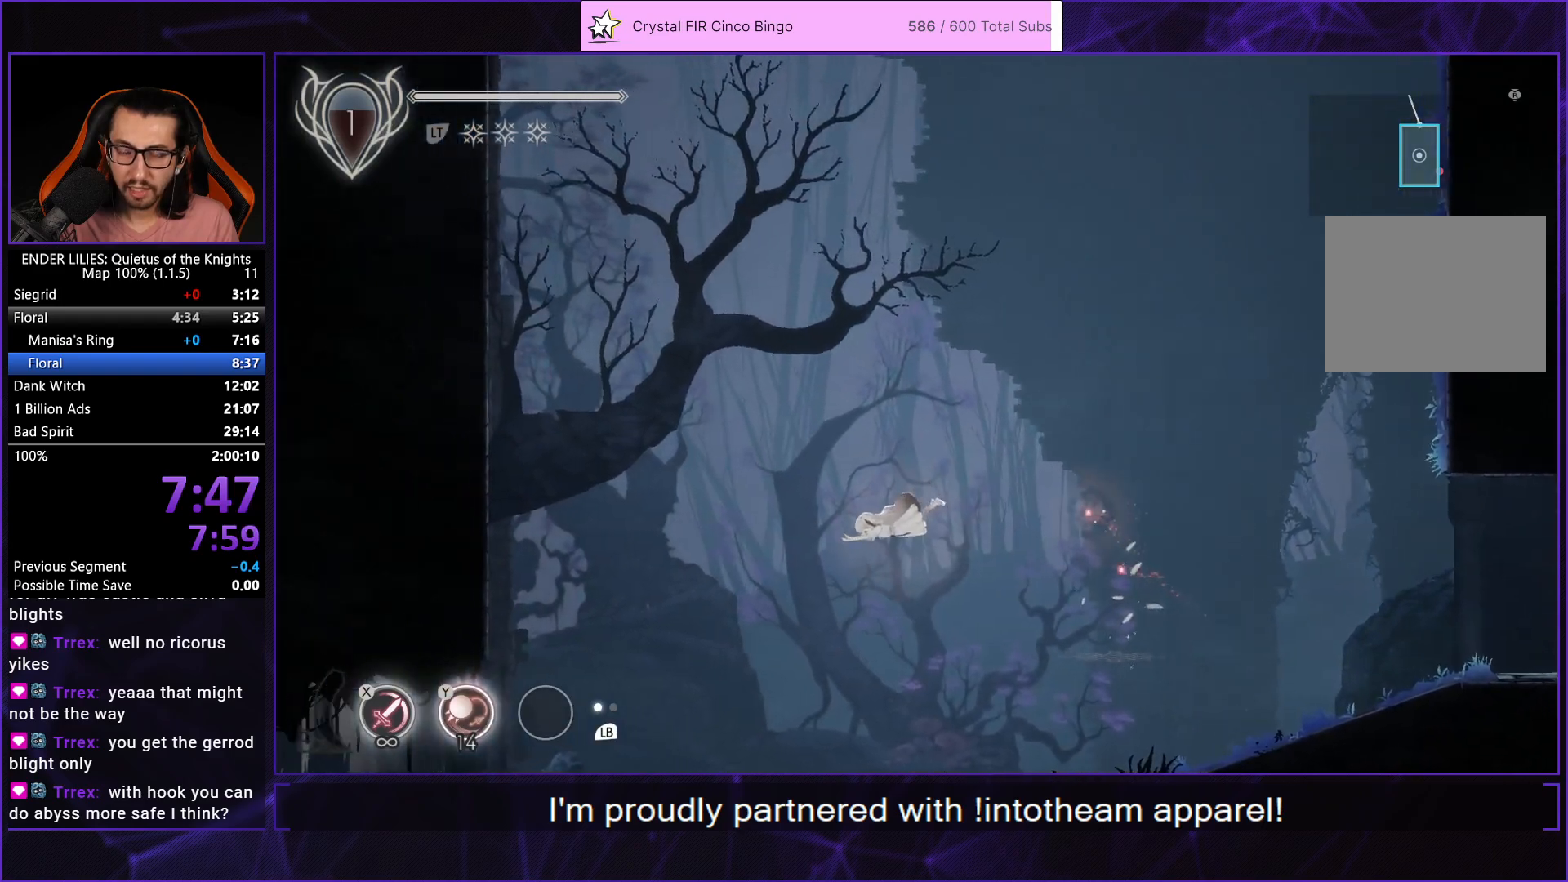
{"buttons": ["Y", "DPAD_LEFT"], "left_stick": "center", "right_stick": "center", "events": [[483, "Y", "down"]]}
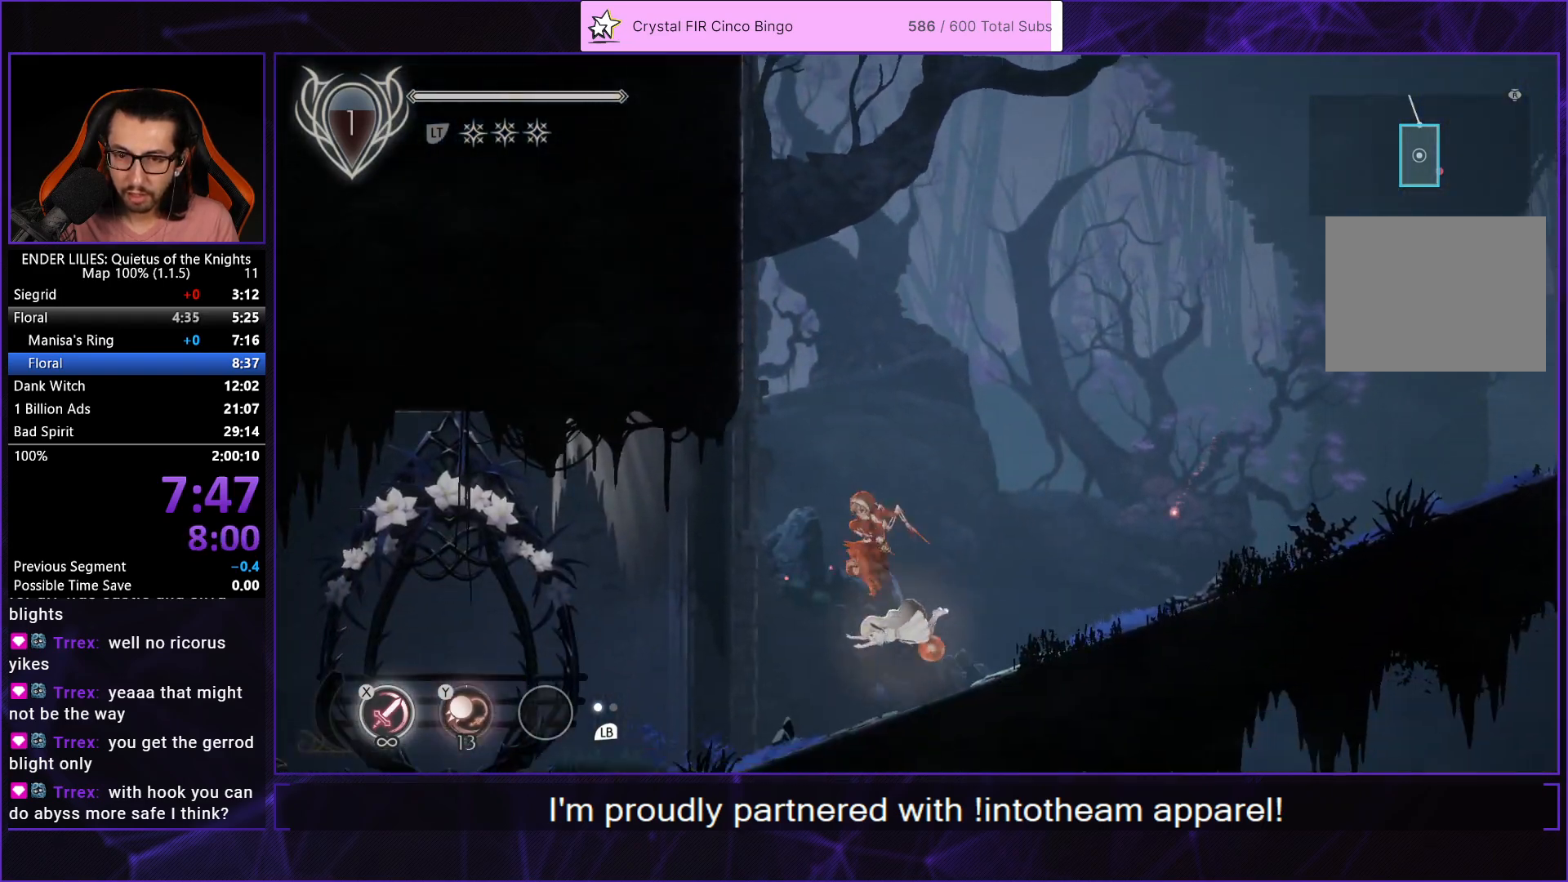
{"buttons": ["DPAD_LEFT"], "left_stick": "center", "right_stick": "center", "events": [[50, "Y", "up"], [300, "A", "down"], [350, "A", "up"]]}
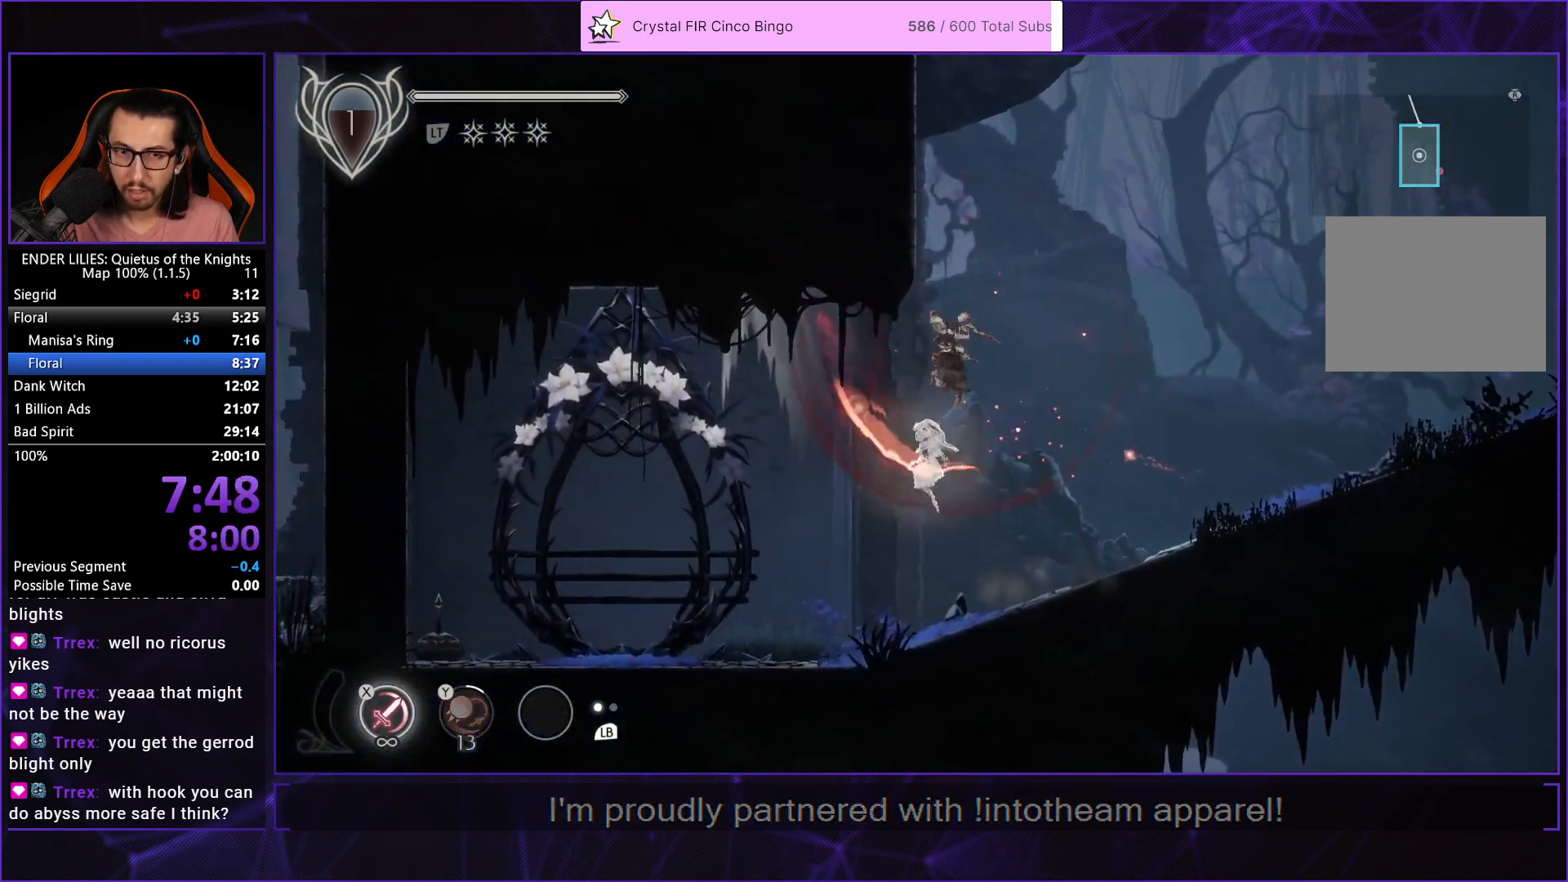
{"buttons": ["DPAD_LEFT"], "left_stick": "center", "right_stick": "center", "events": []}
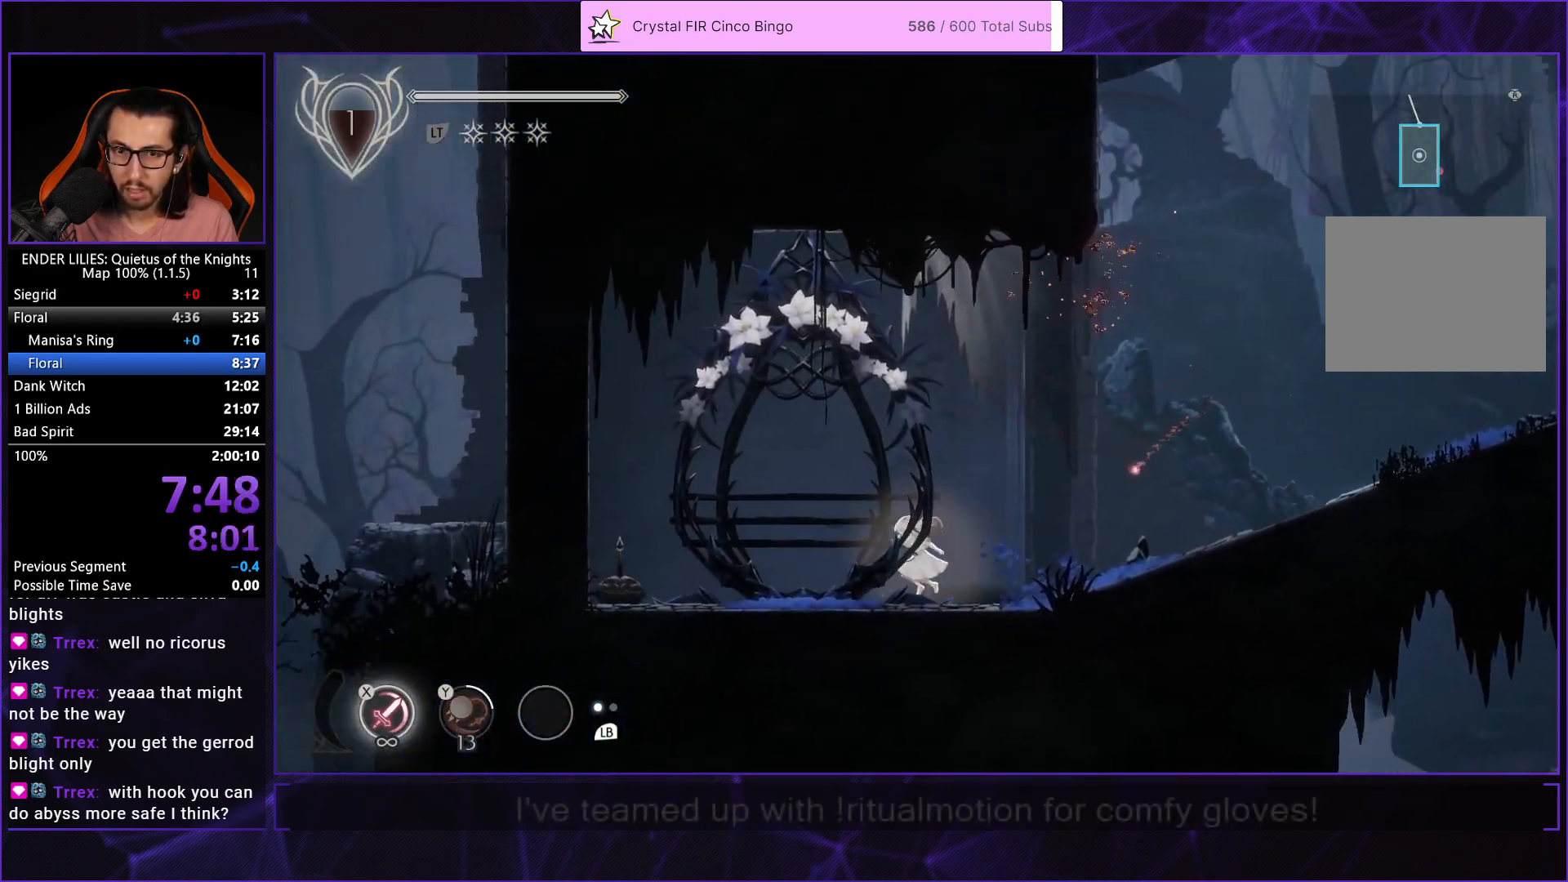
{"buttons": [], "left_stick": "center", "right_stick": "center", "events": [[283, "DPAD_LEFT", "up"]]}
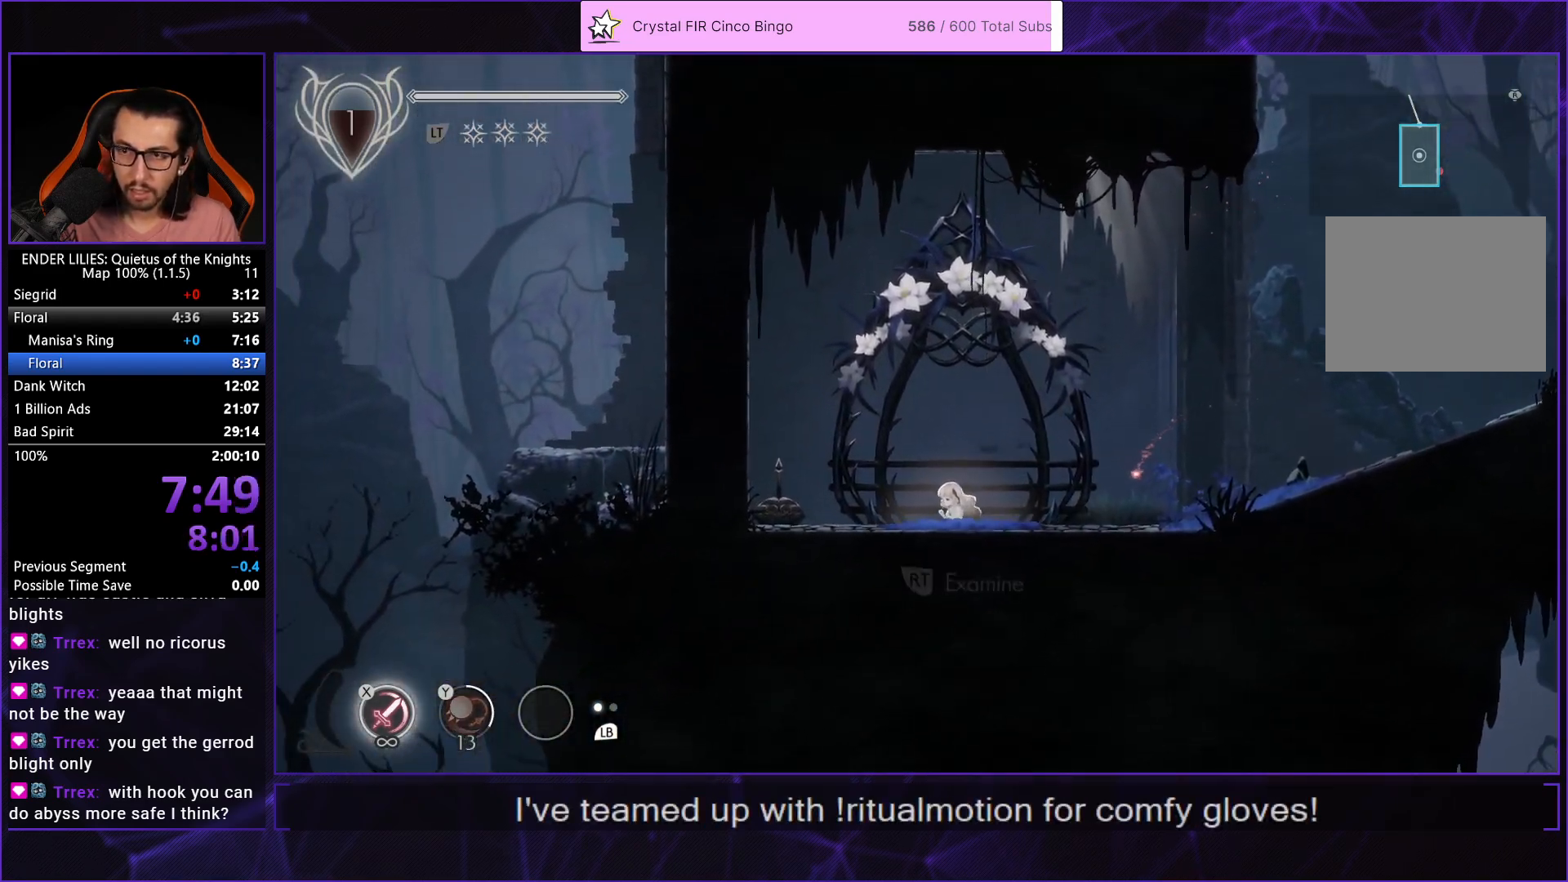
{"buttons": ["DPAD_RIGHT"], "left_stick": "center", "right_stick": "center", "events": [[183, "DPAD_RIGHT", "down"]]}
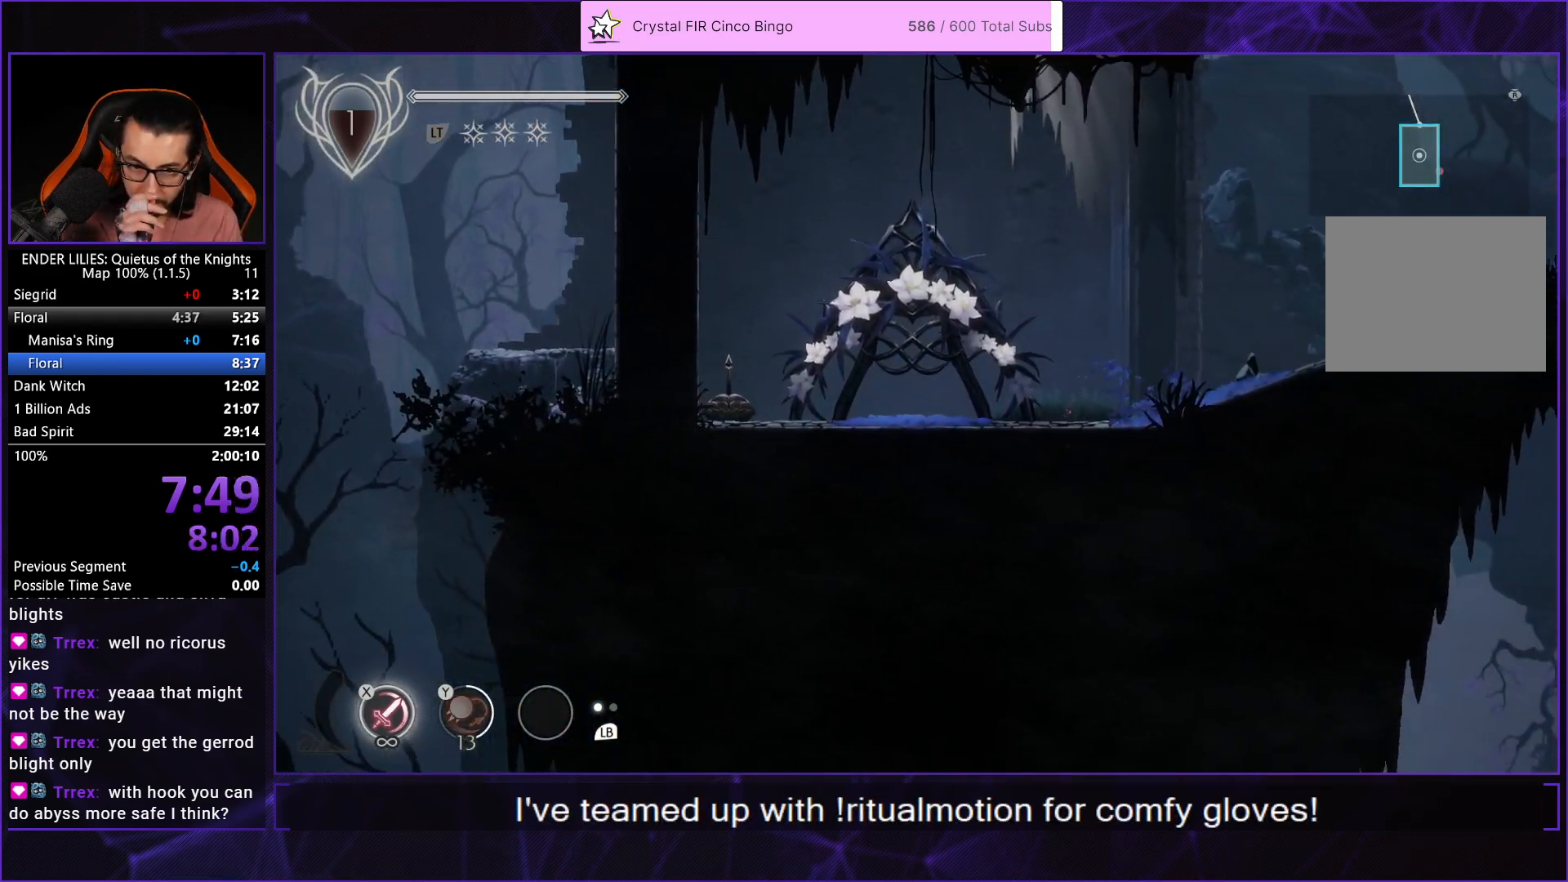
{"buttons": ["DPAD_RIGHT"], "left_stick": "center", "right_stick": "center", "events": []}
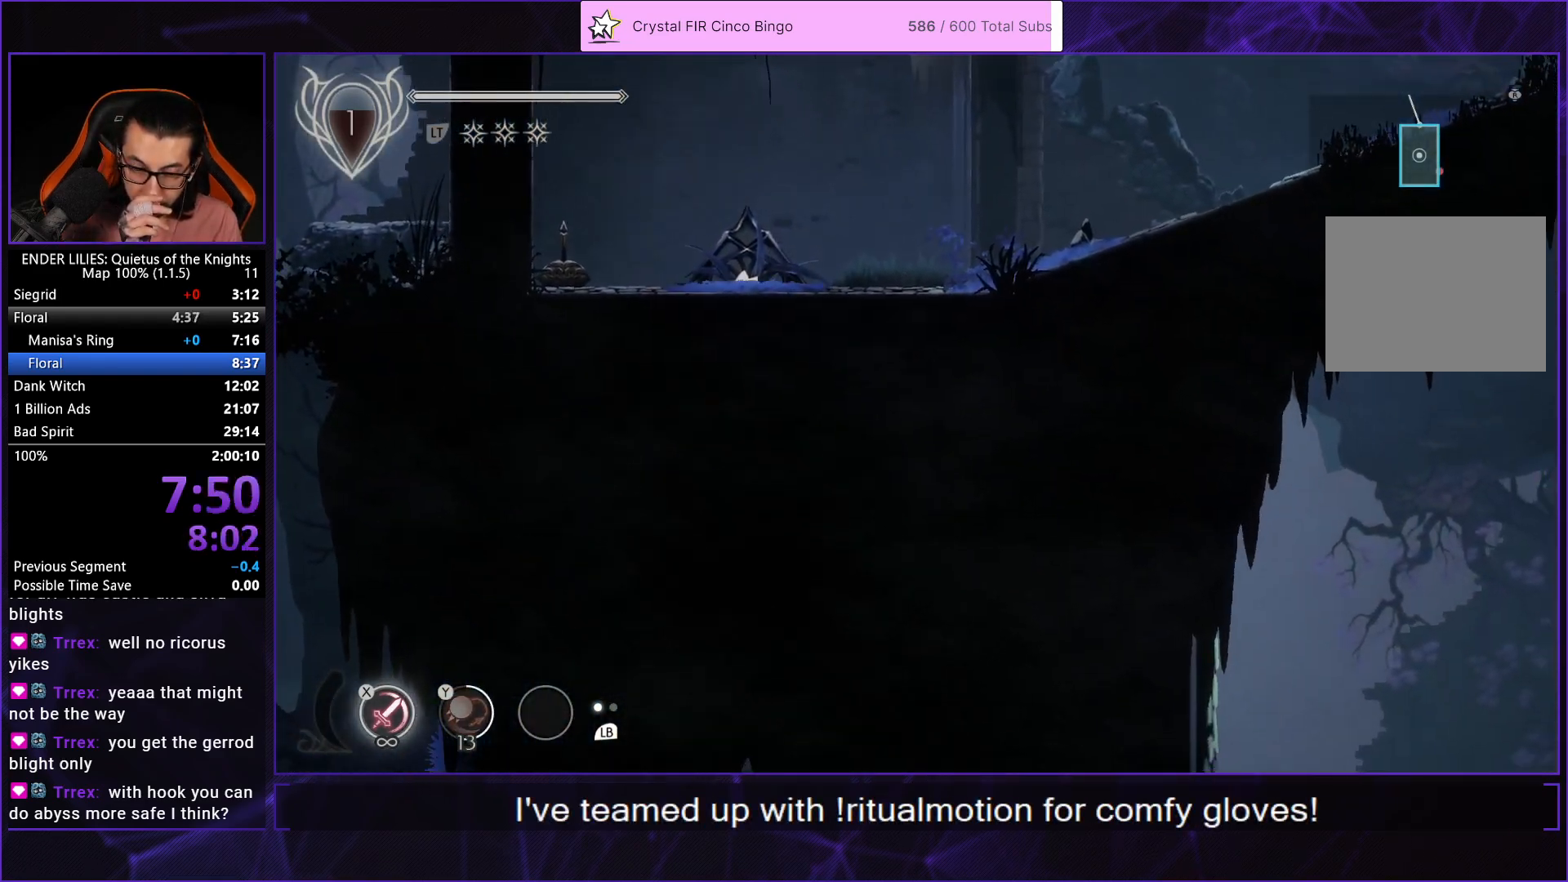
{"buttons": ["DPAD_RIGHT"], "left_stick": "center", "right_stick": "center", "events": []}
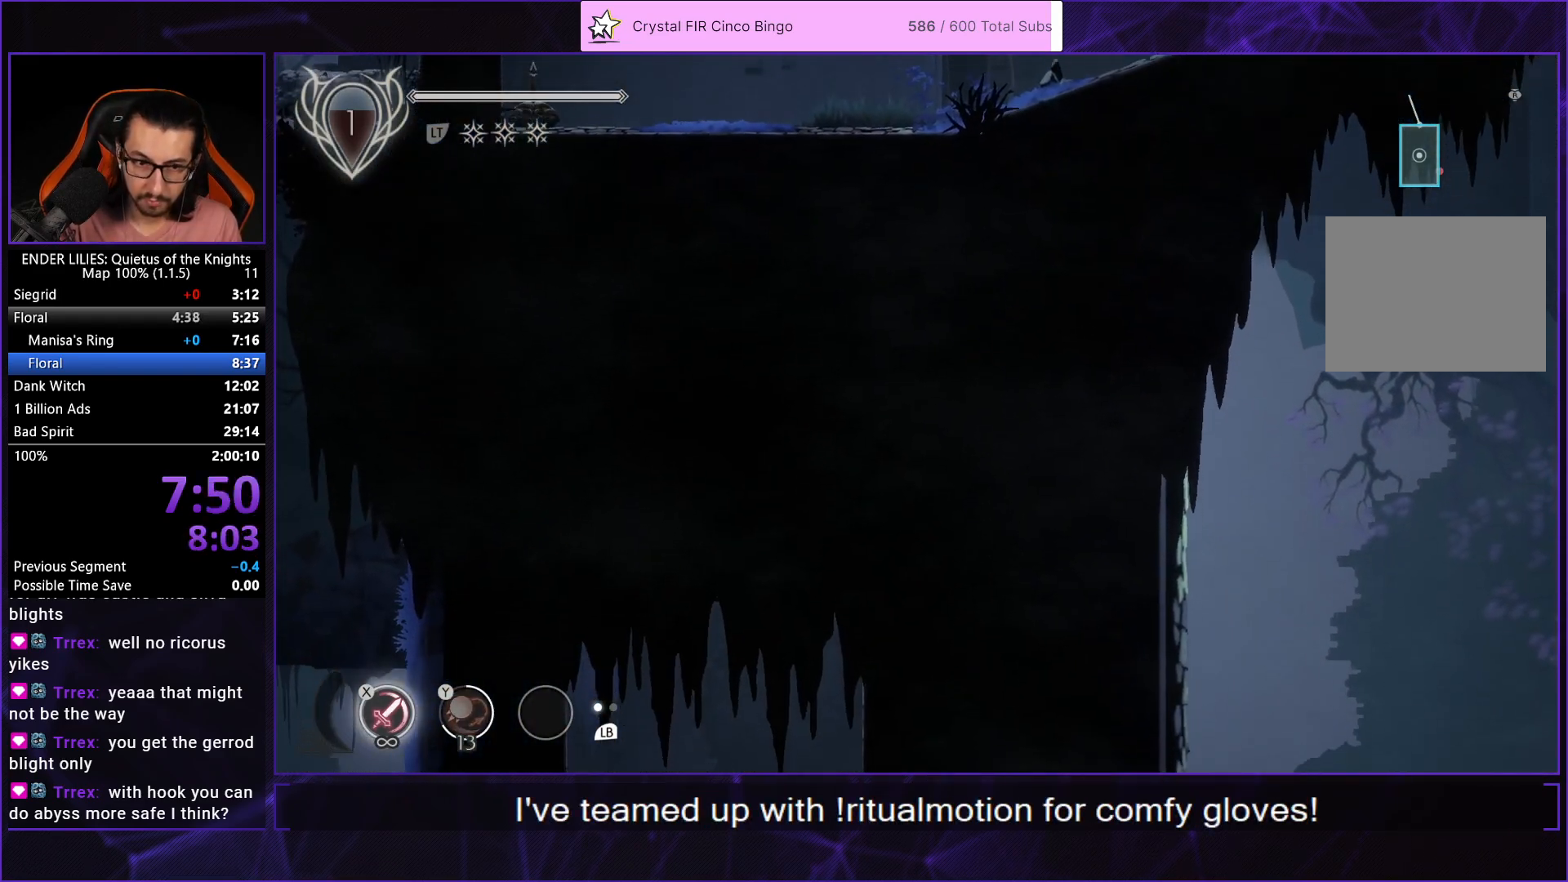
{"buttons": ["DPAD_RIGHT"], "left_stick": "center", "right_stick": "center", "events": []}
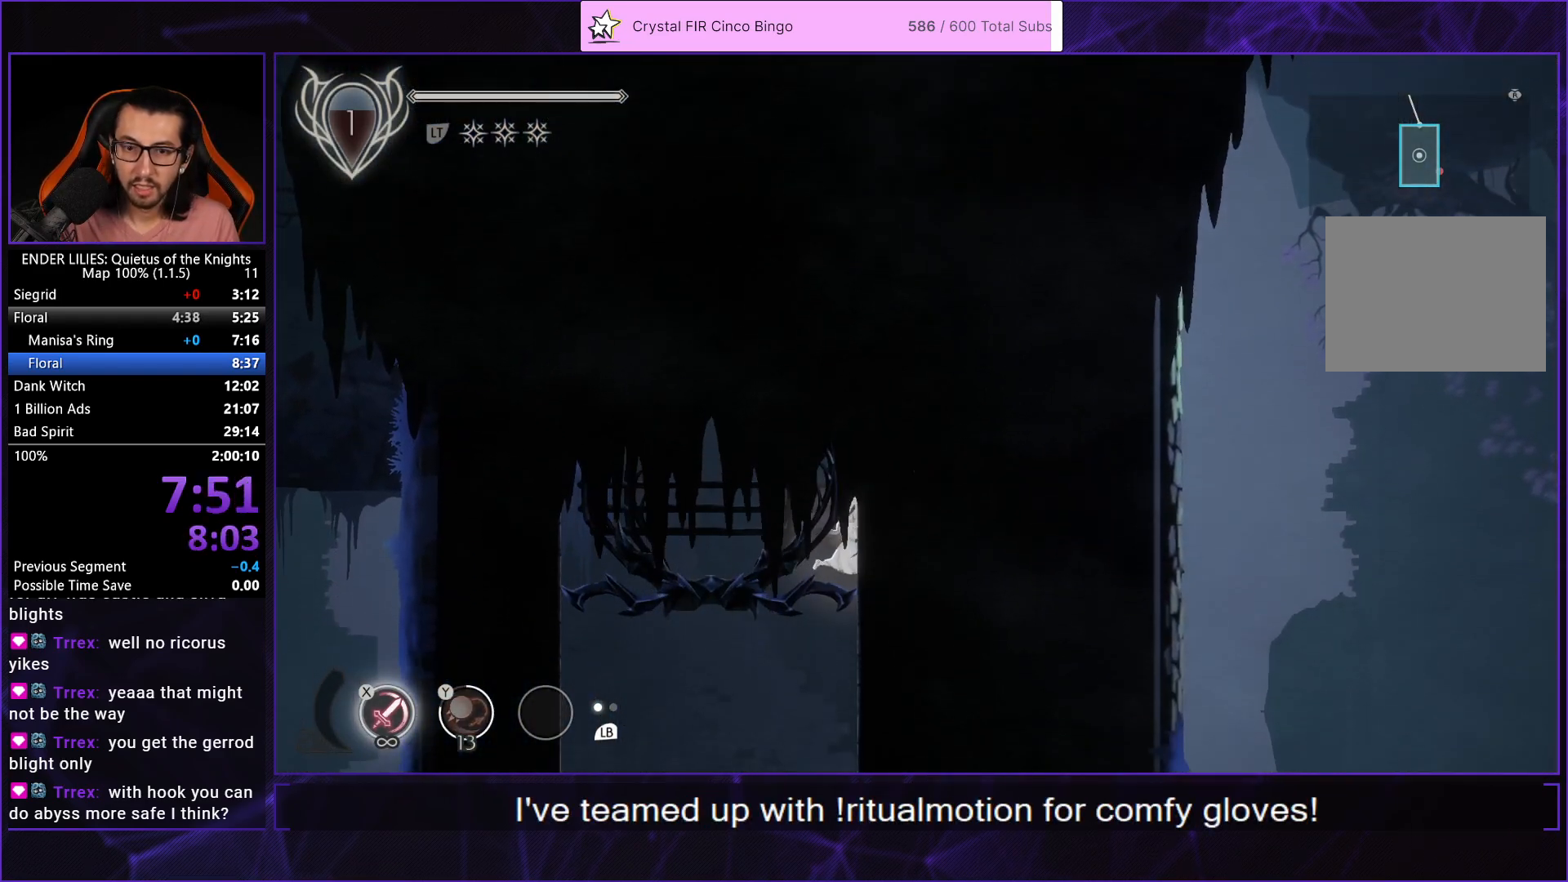
{"buttons": ["DPAD_RIGHT"], "left_stick": "center", "right_stick": "center", "events": []}
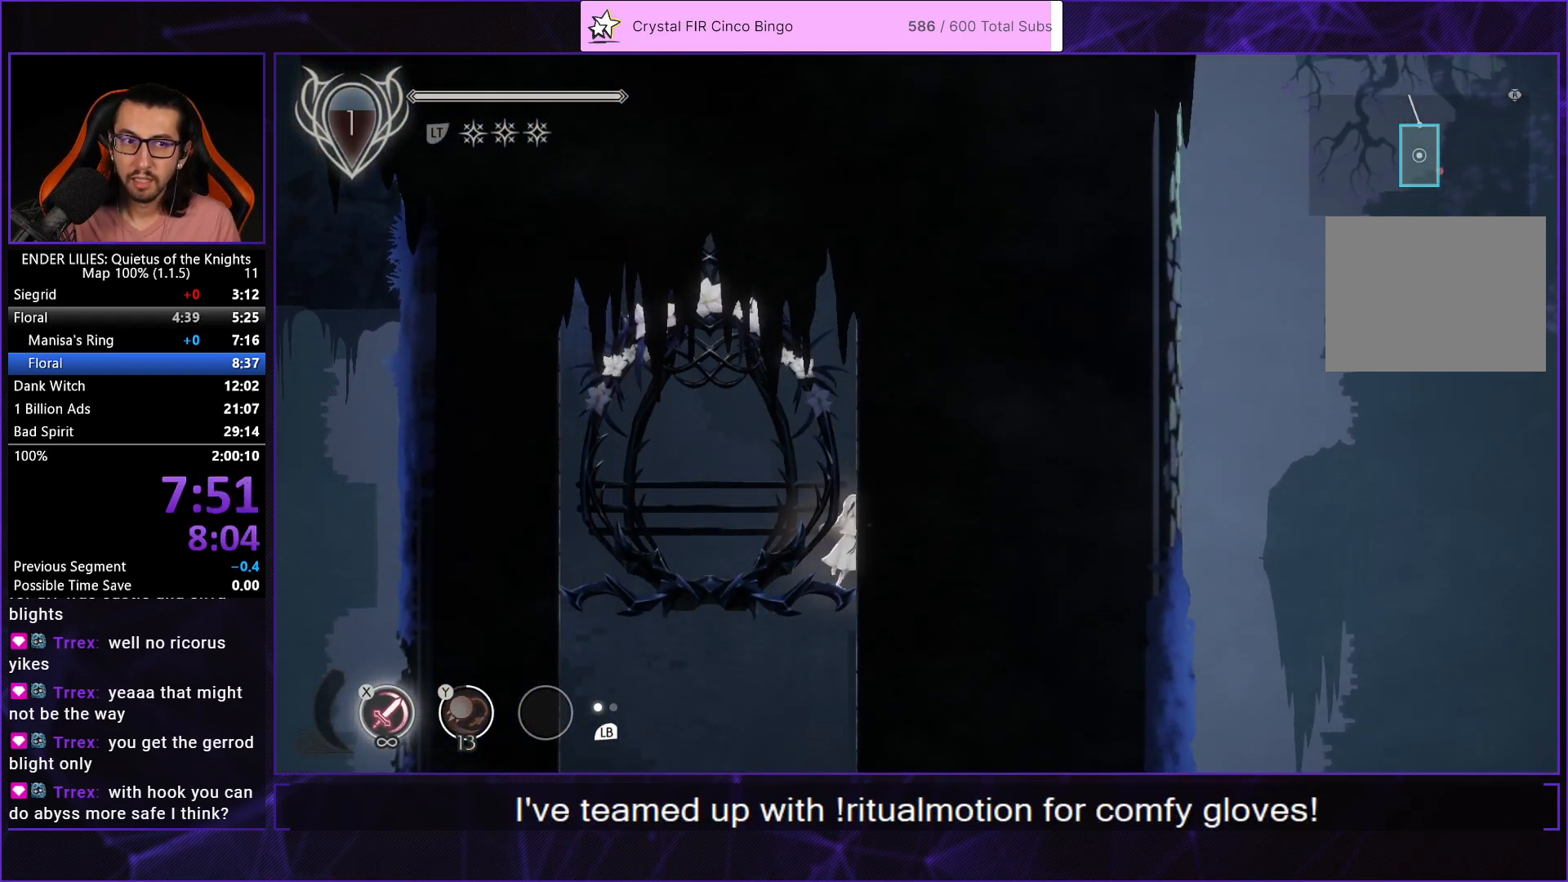
{"buttons": ["DPAD_RIGHT"], "left_stick": "center", "right_stick": "center", "events": []}
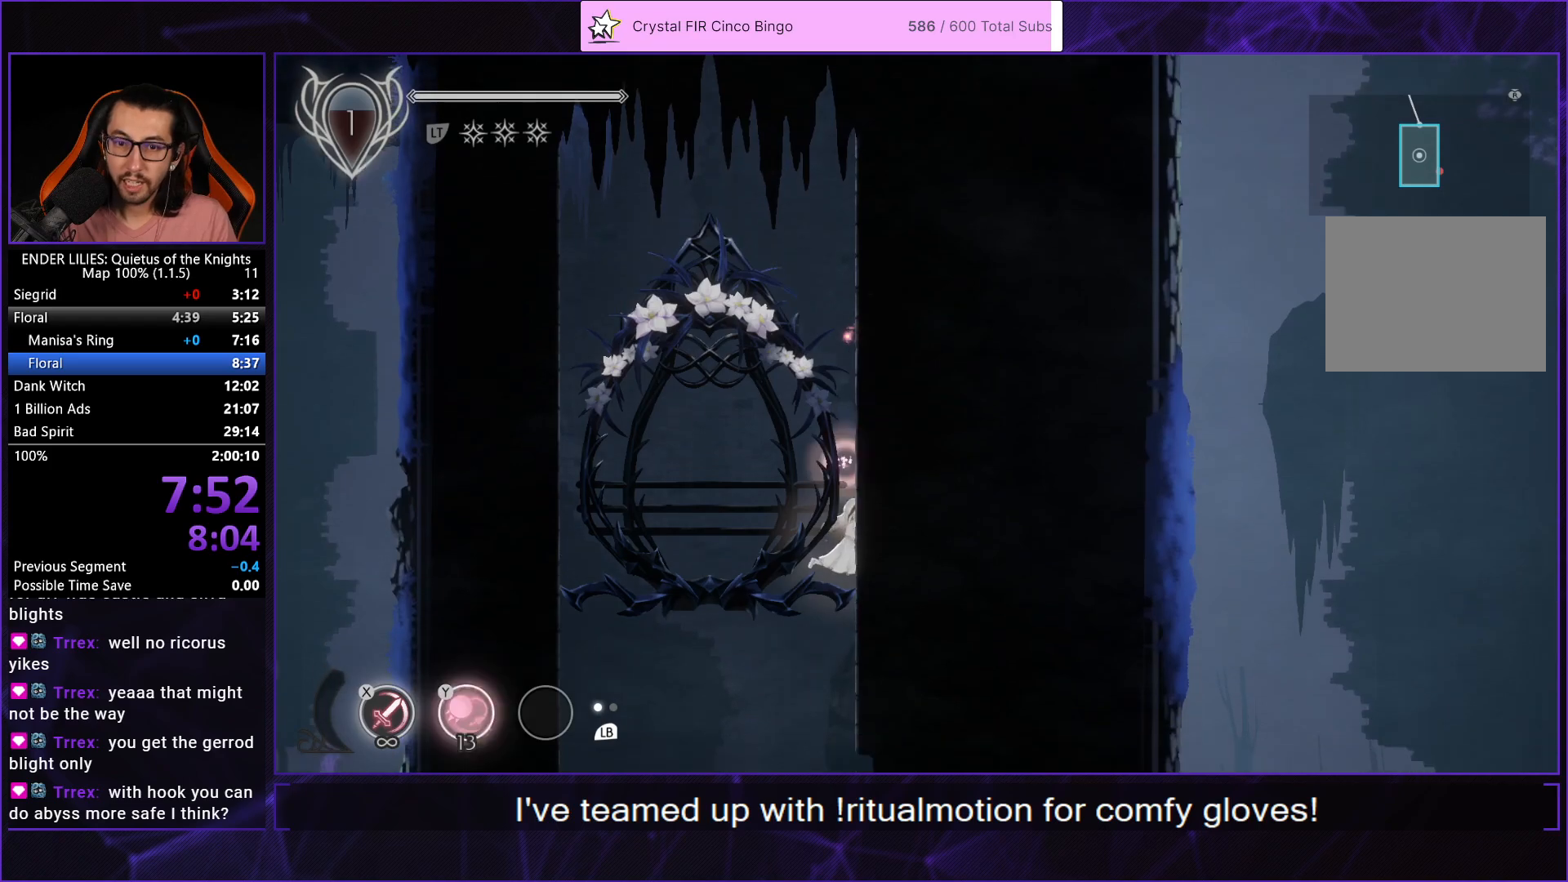
{"buttons": ["DPAD_RIGHT"], "left_stick": "center", "right_stick": "center", "events": []}
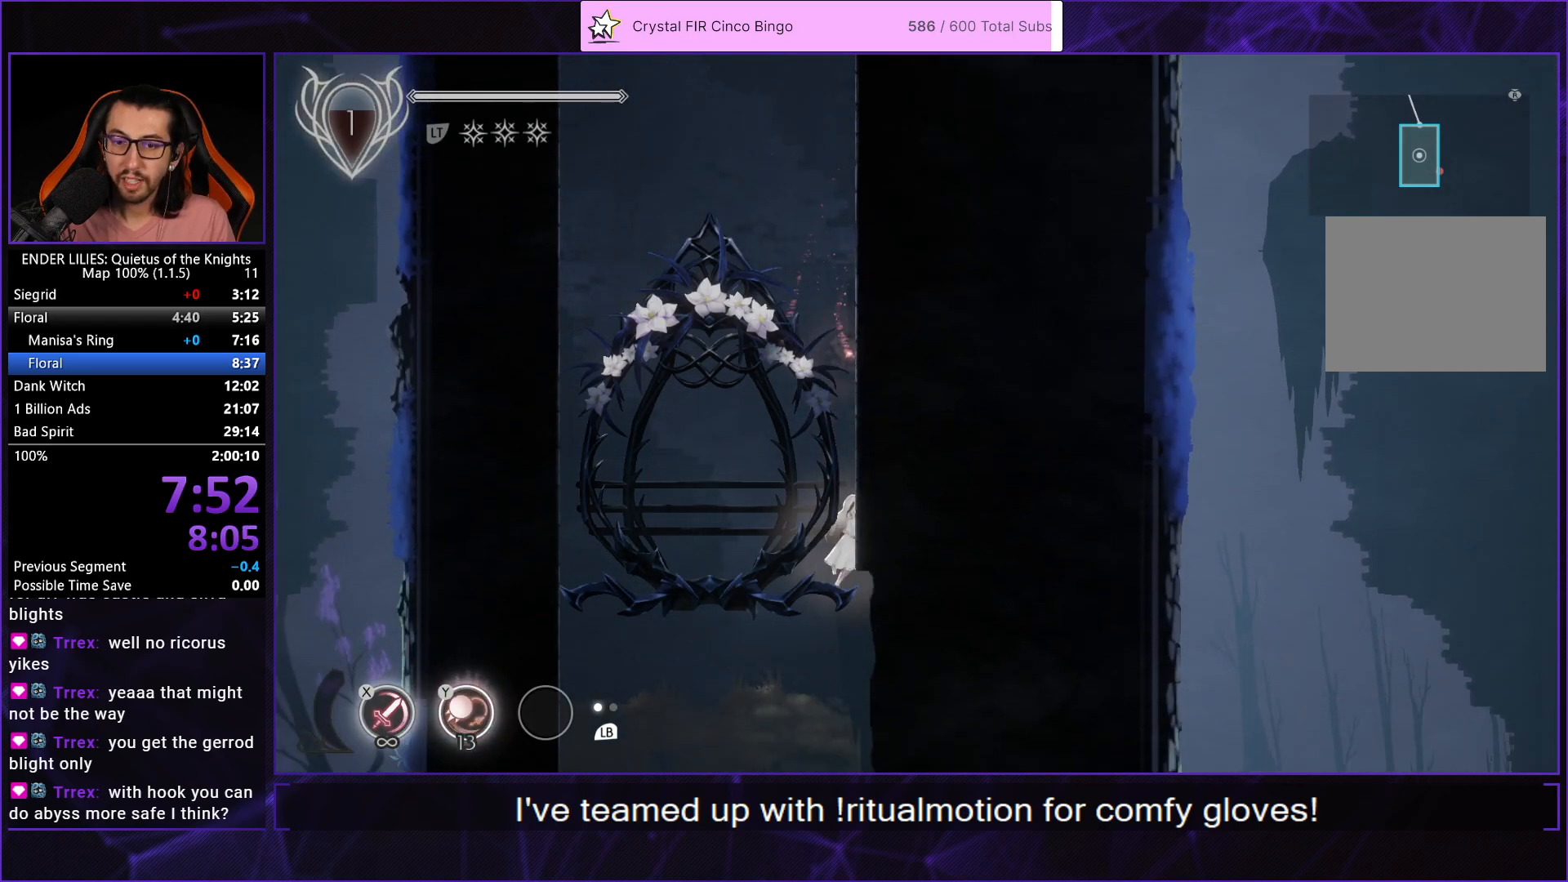
{"buttons": ["DPAD_RIGHT"], "left_stick": "center", "right_stick": "center", "events": []}
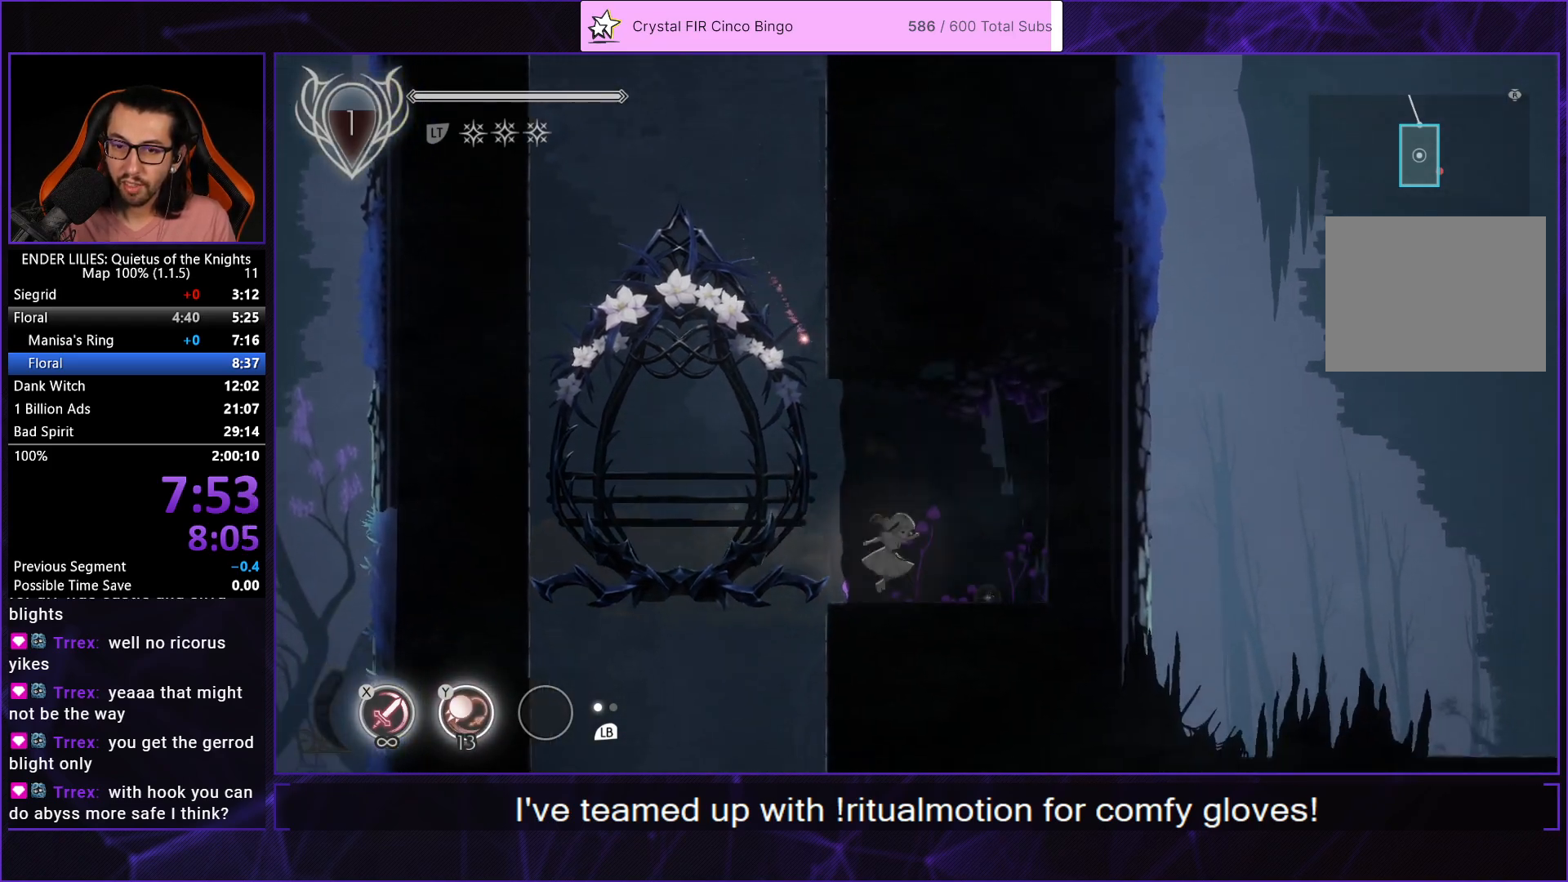
{"buttons": ["A"], "left_stick": "center", "right_stick": "center", "events": [[183, "DPAD_RIGHT", "up"], [483, "A", "down"]]}
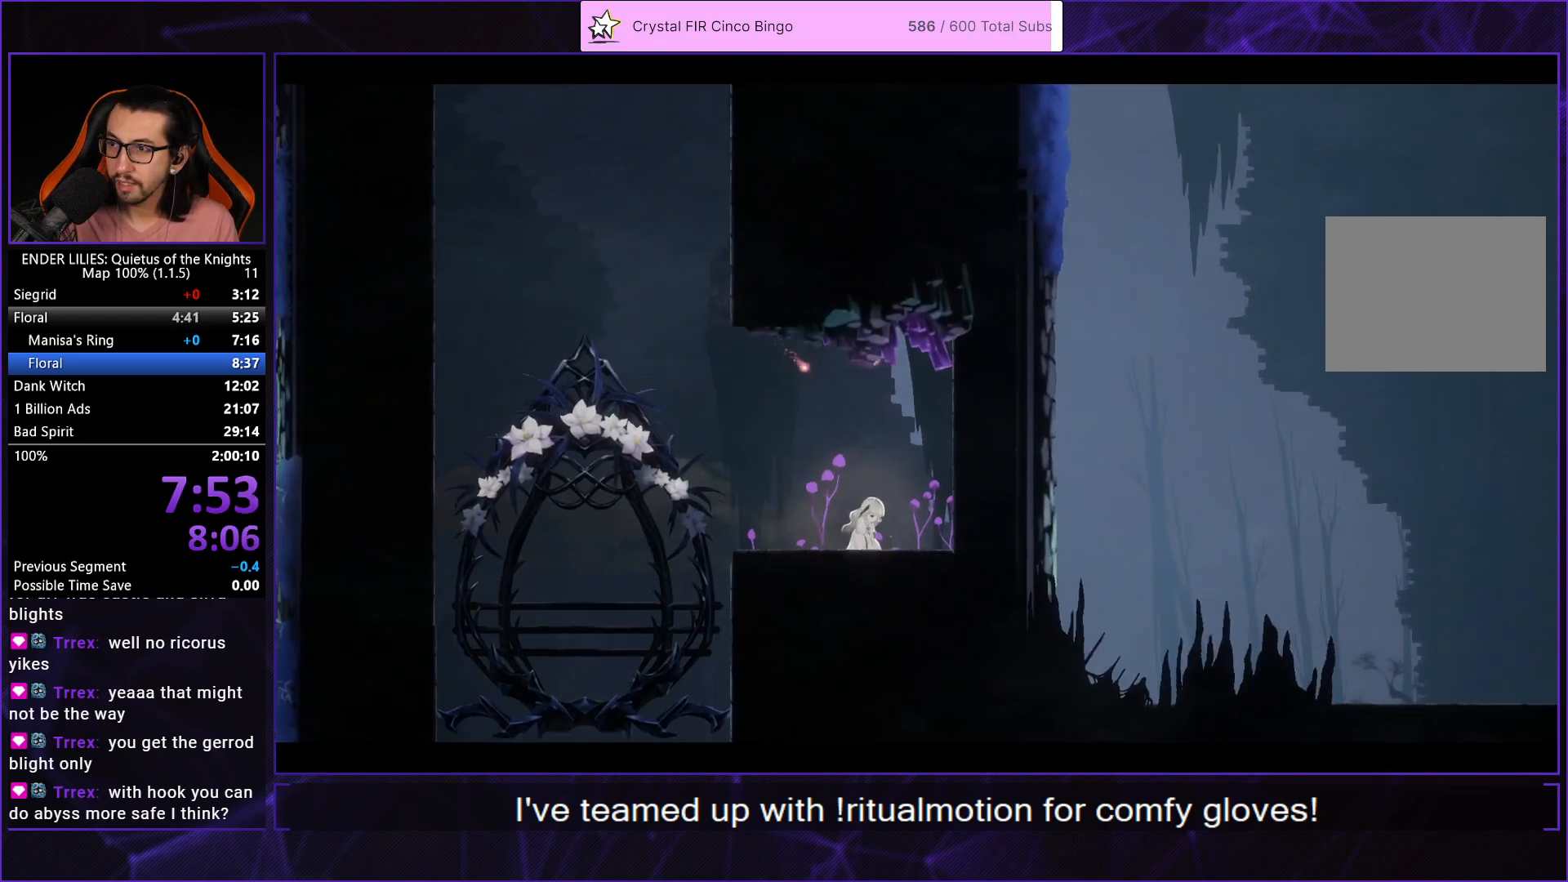
{"buttons": ["DPAD_LEFT"], "left_stick": "center", "right_stick": "center", "events": [[50, "A", "up"], [67, "DPAD_LEFT", "down"], [133, "A", "down"], [183, "A", "up"], [267, "A", "down"], [333, "A", "up"], [417, "A", "down"], [500, "A", "up"]]}
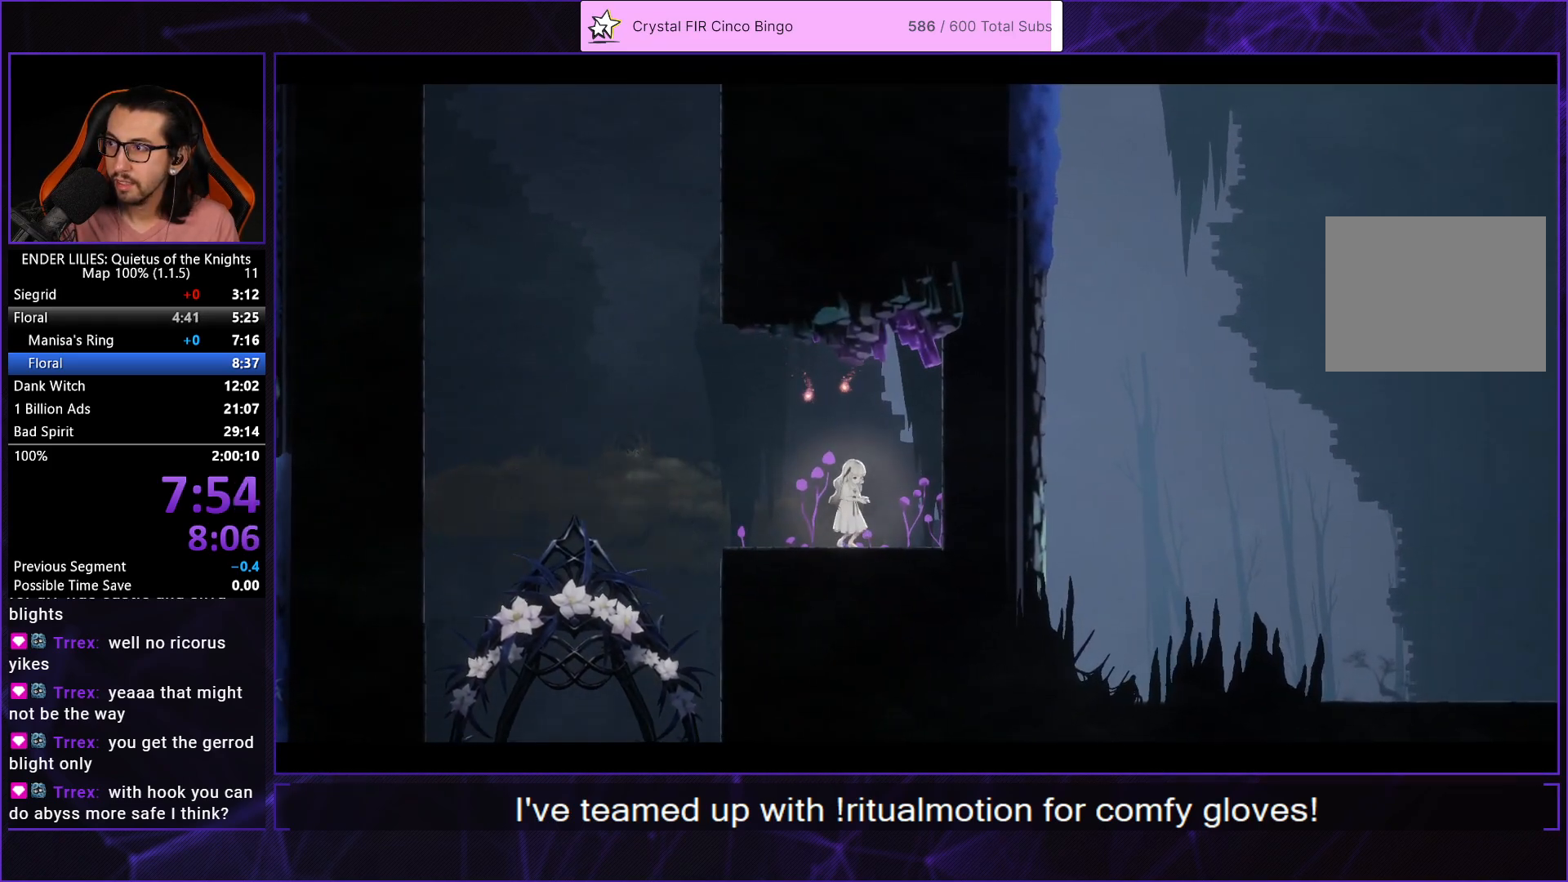
{"buttons": ["DPAD_LEFT"], "left_stick": "center", "right_stick": "center", "events": [[67, "A", "down"], [133, "A", "up"], [217, "A", "down"], [283, "A", "up"], [383, "A", "down"], [433, "A", "up"]]}
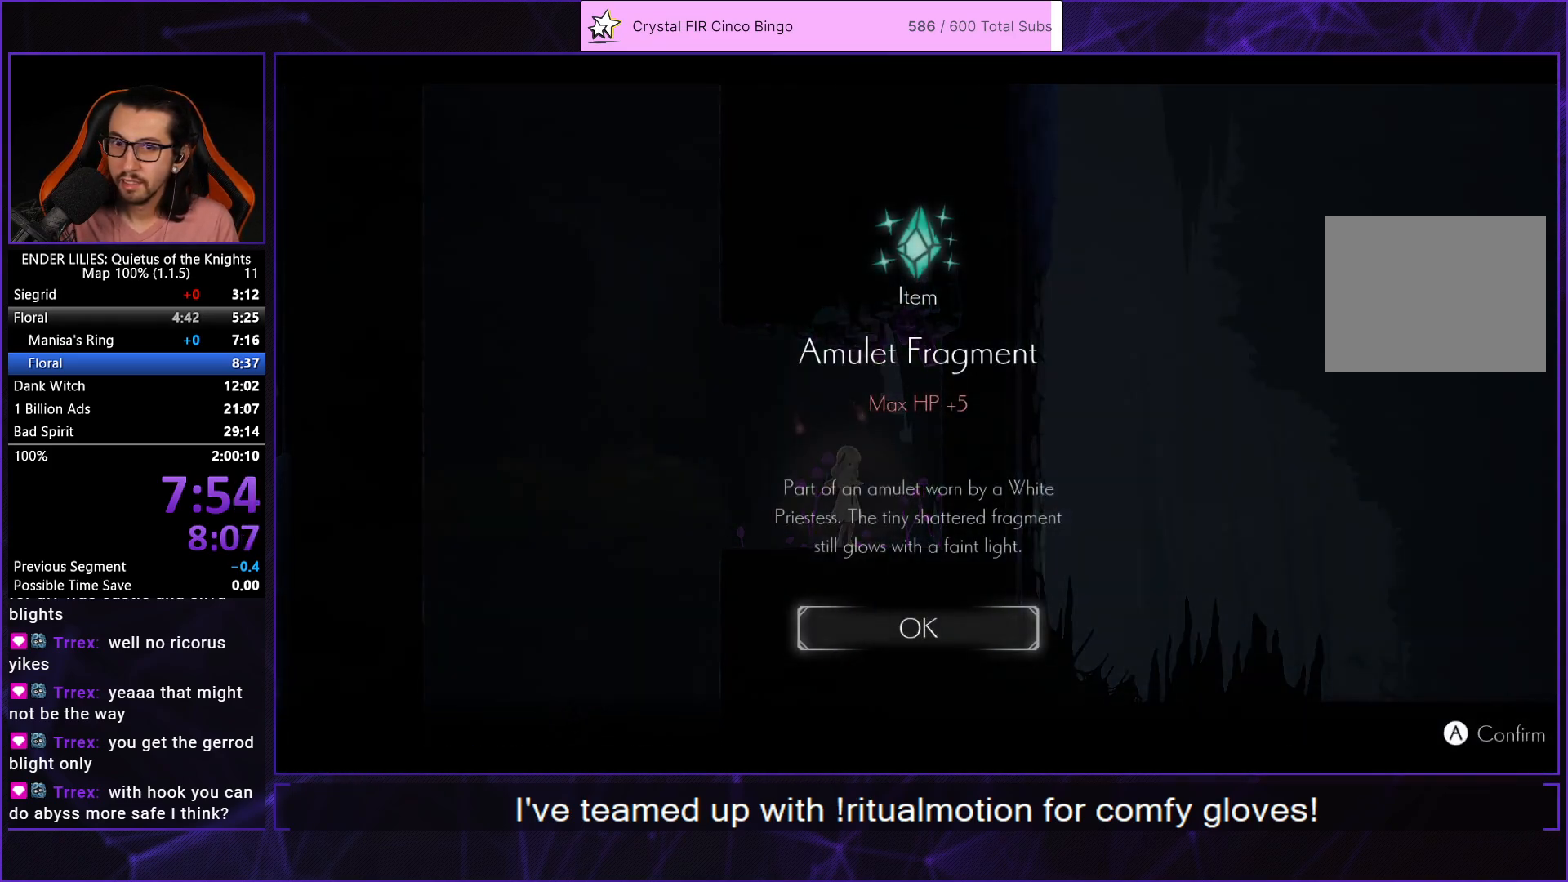
{"buttons": ["DPAD_LEFT"], "left_stick": "center", "right_stick": "down", "events": [[33, "A", "down"], [117, "A", "up"], [183, "A", "down"], [300, "A", "up"], [500, "right_stick", "down"]]}
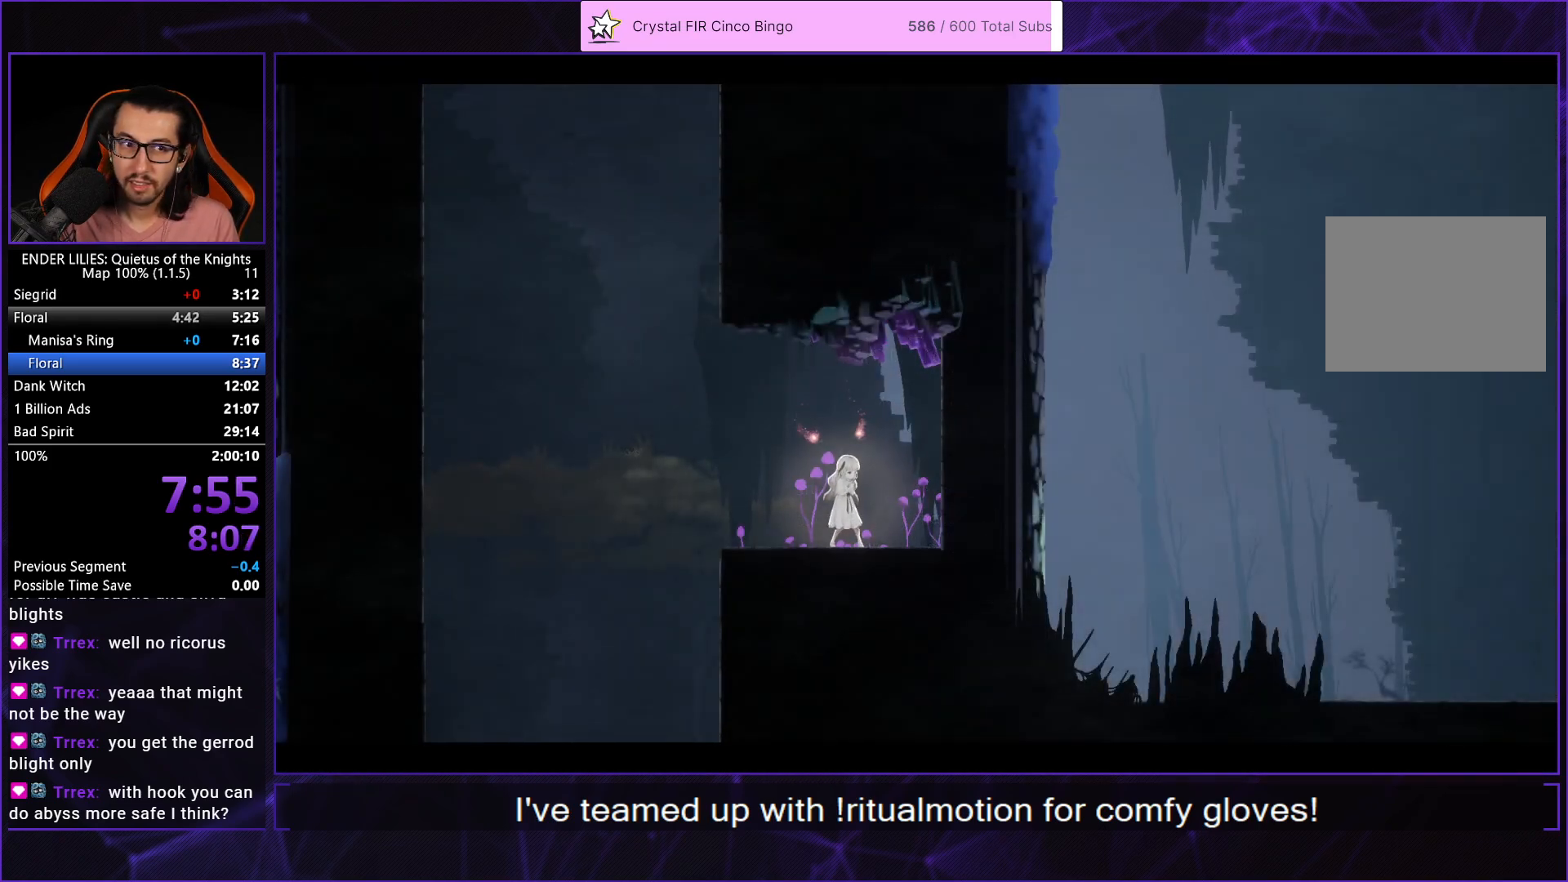
{"buttons": ["DPAD_LEFT"], "left_stick": "center", "right_stick": "down", "events": []}
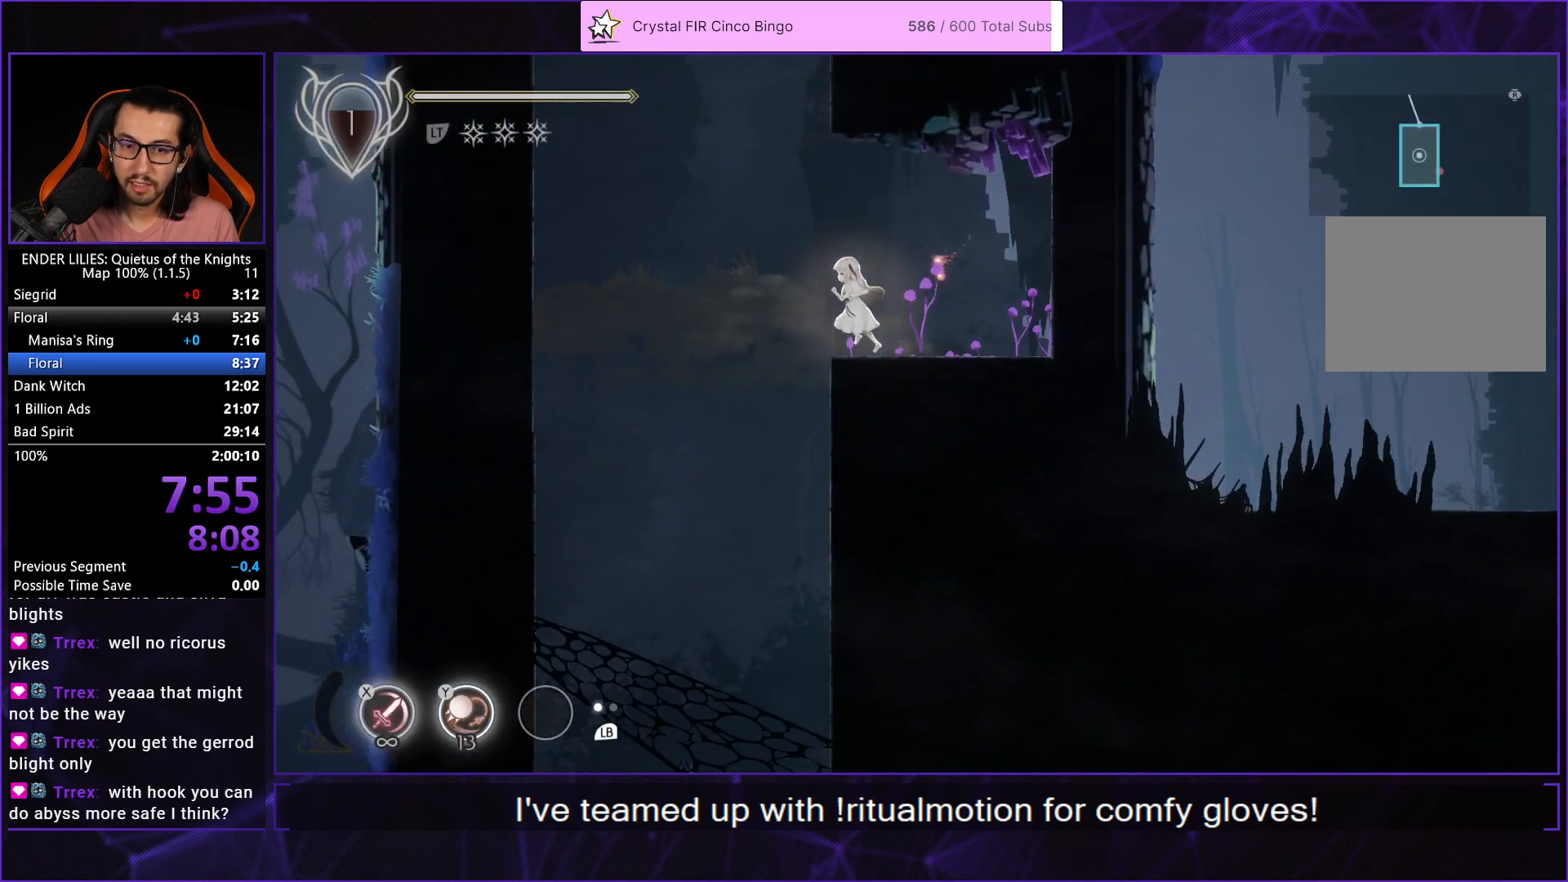
{"buttons": ["DPAD_RIGHT"], "left_stick": "center", "right_stick": "center", "events": [[200, "DPAD_LEFT", "up"], [317, "right_stick", "center"], [367, "DPAD_RIGHT", "down"]]}
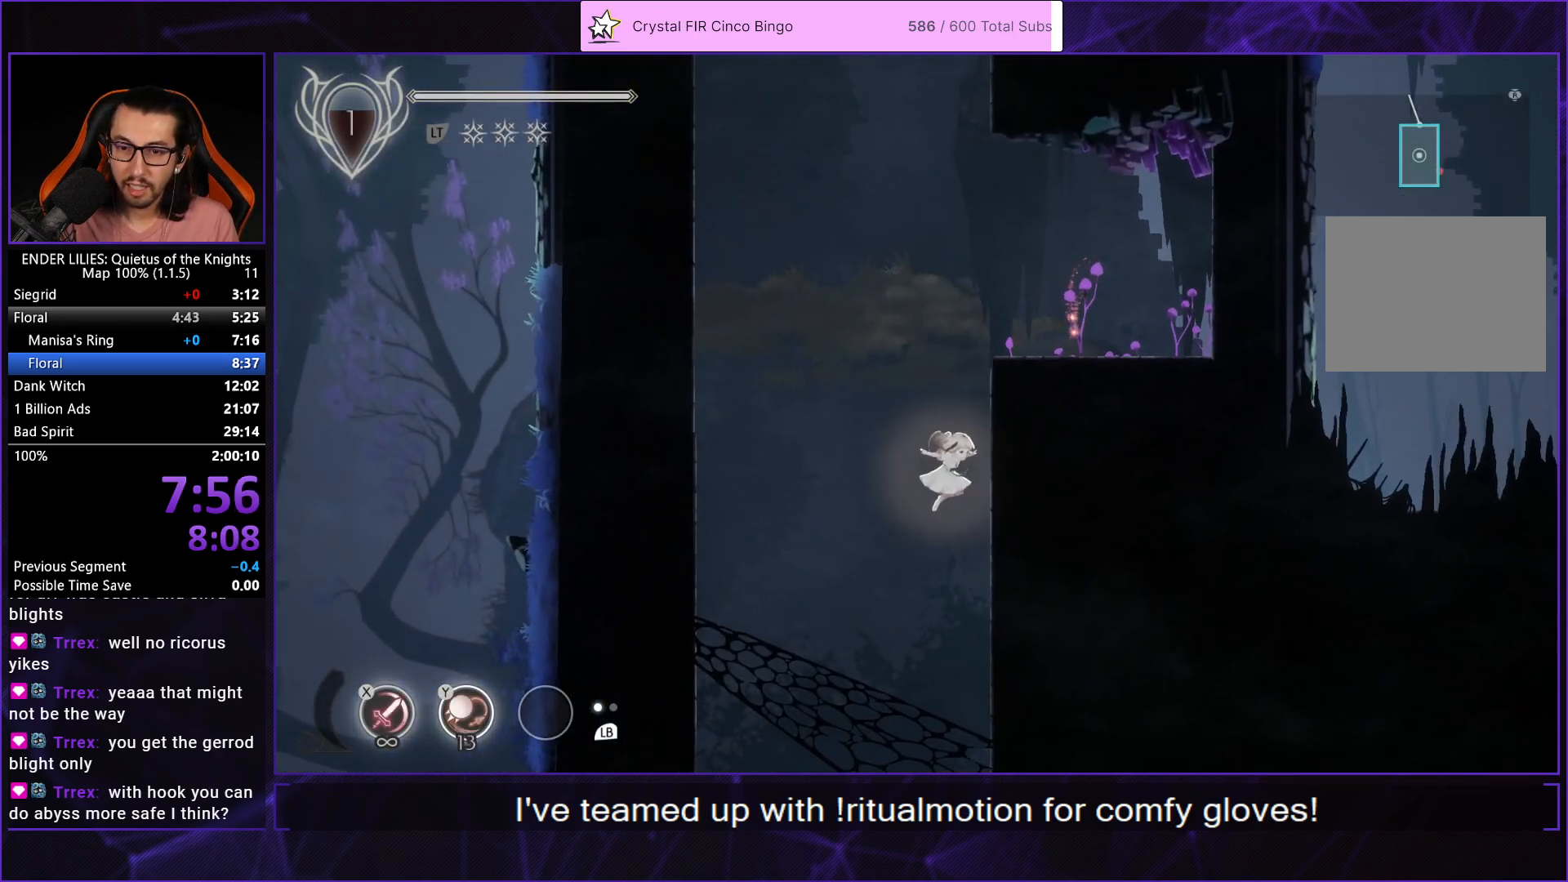
{"buttons": ["DPAD_RIGHT"], "left_stick": "center", "right_stick": "center", "events": []}
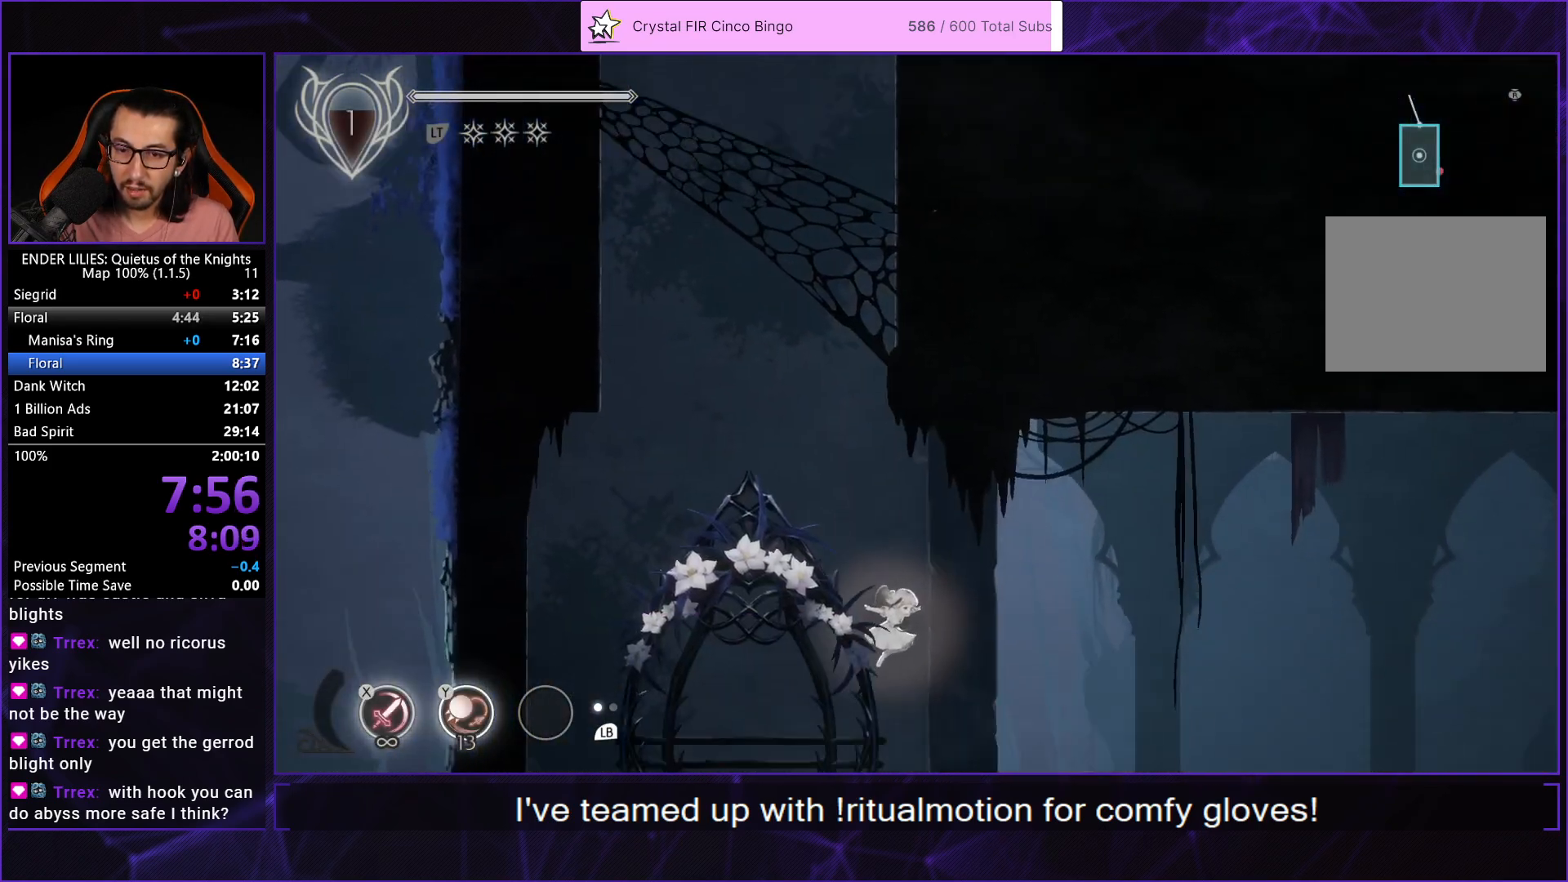
{"buttons": ["DPAD_RIGHT"], "left_stick": "center", "right_stick": "center", "events": [[83, "A", "down"], [100, "R1", "down"], [267, "R1", "up"], [300, "A", "up"]]}
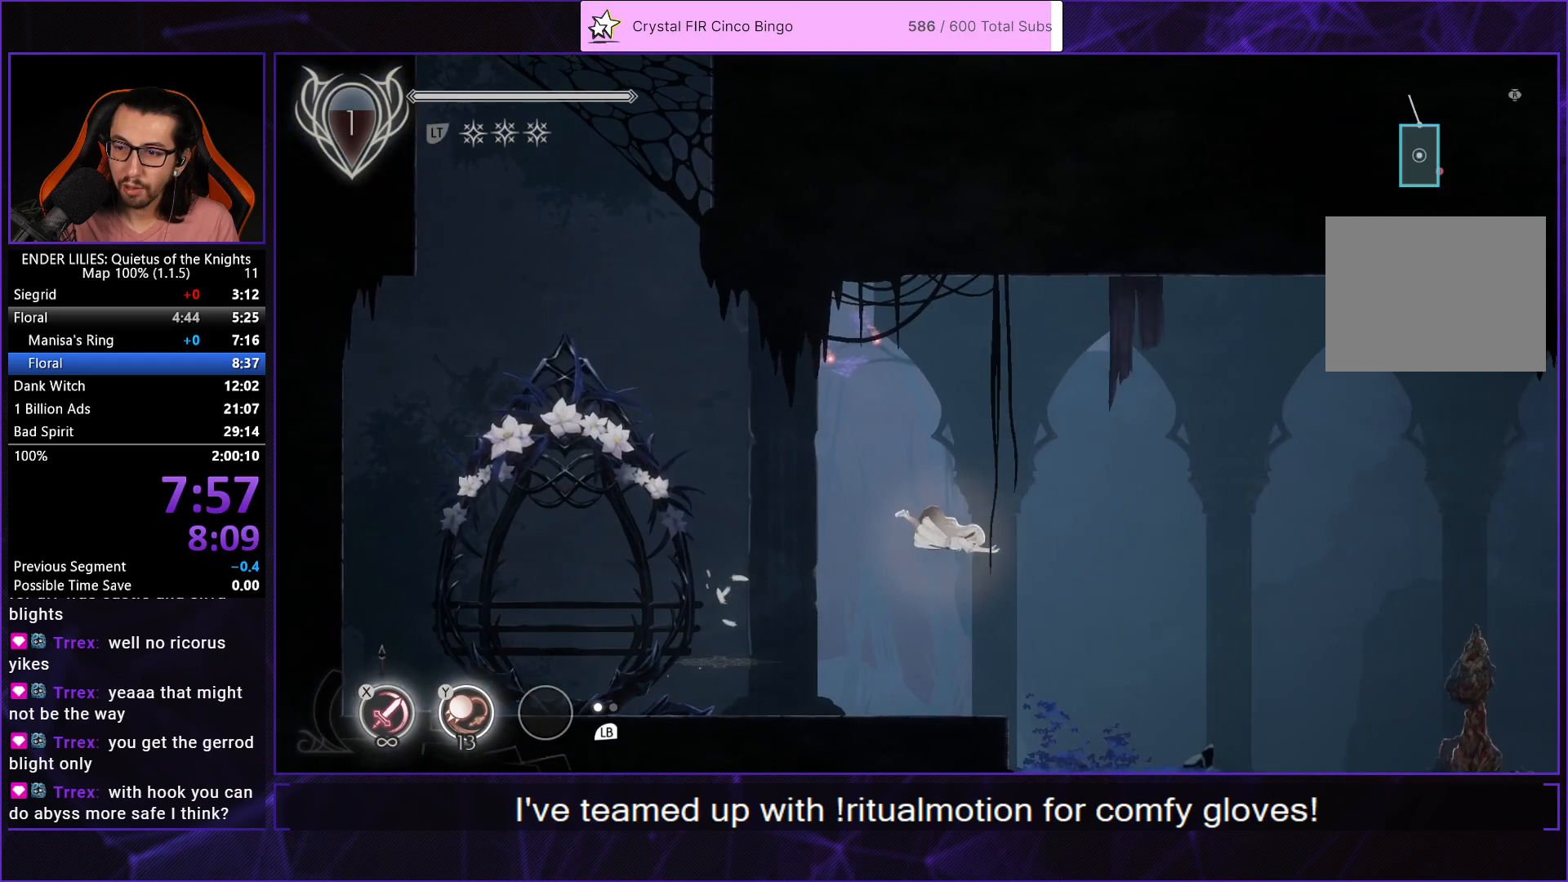
{"buttons": ["DPAD_RIGHT"], "left_stick": "center", "right_stick": "center", "events": [[200, "Y", "down"], [317, "Y", "up"]]}
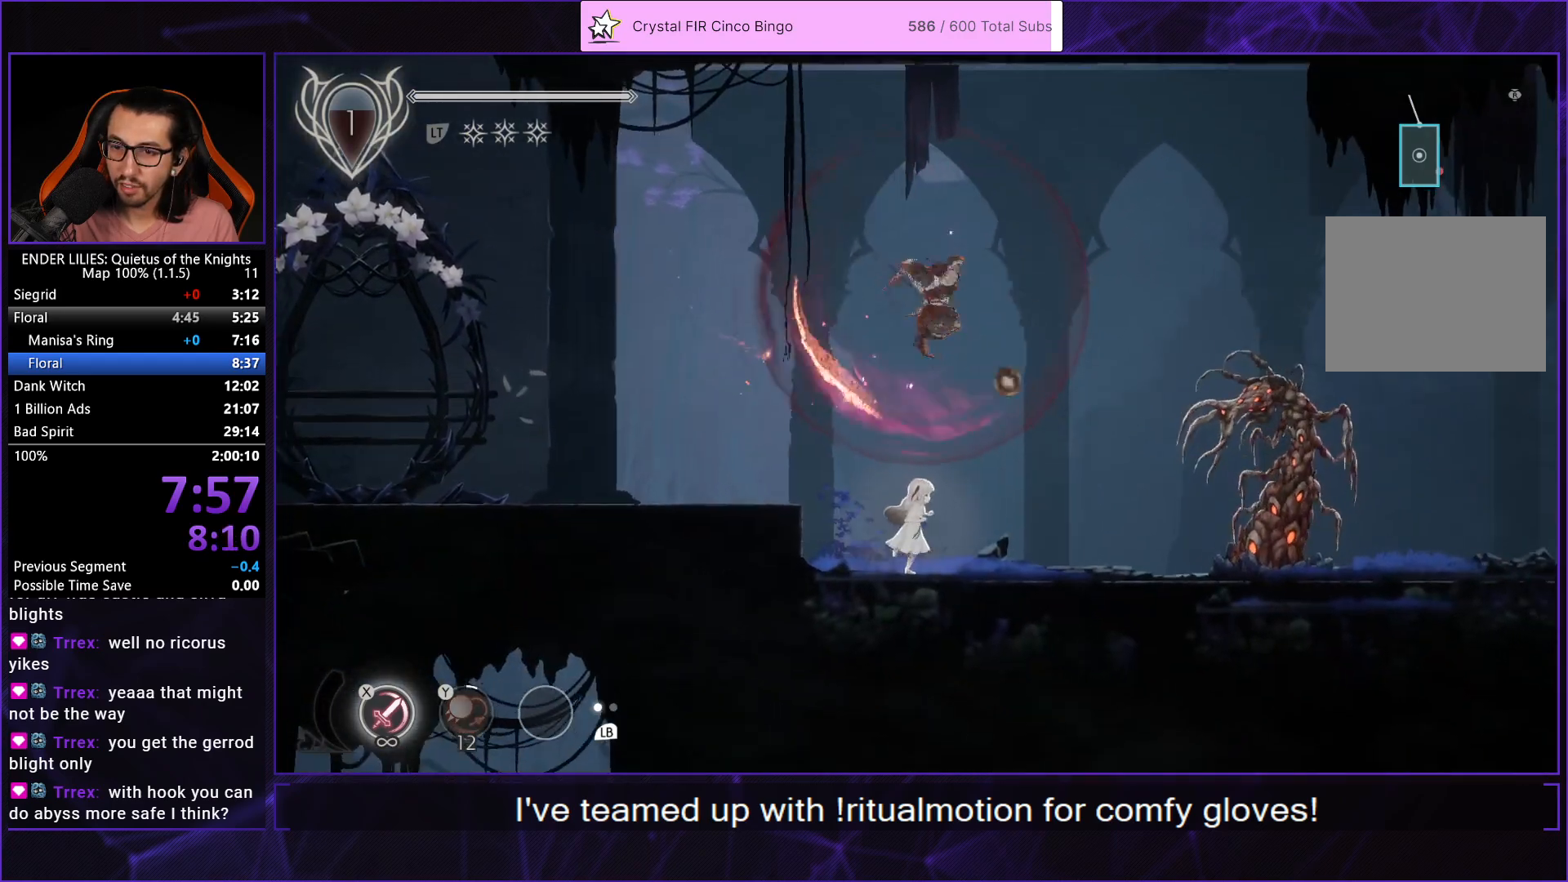
{"buttons": ["DPAD_RIGHT"], "left_stick": "center", "right_stick": "center", "events": [[167, "A", "down"], [283, "A", "up"]]}
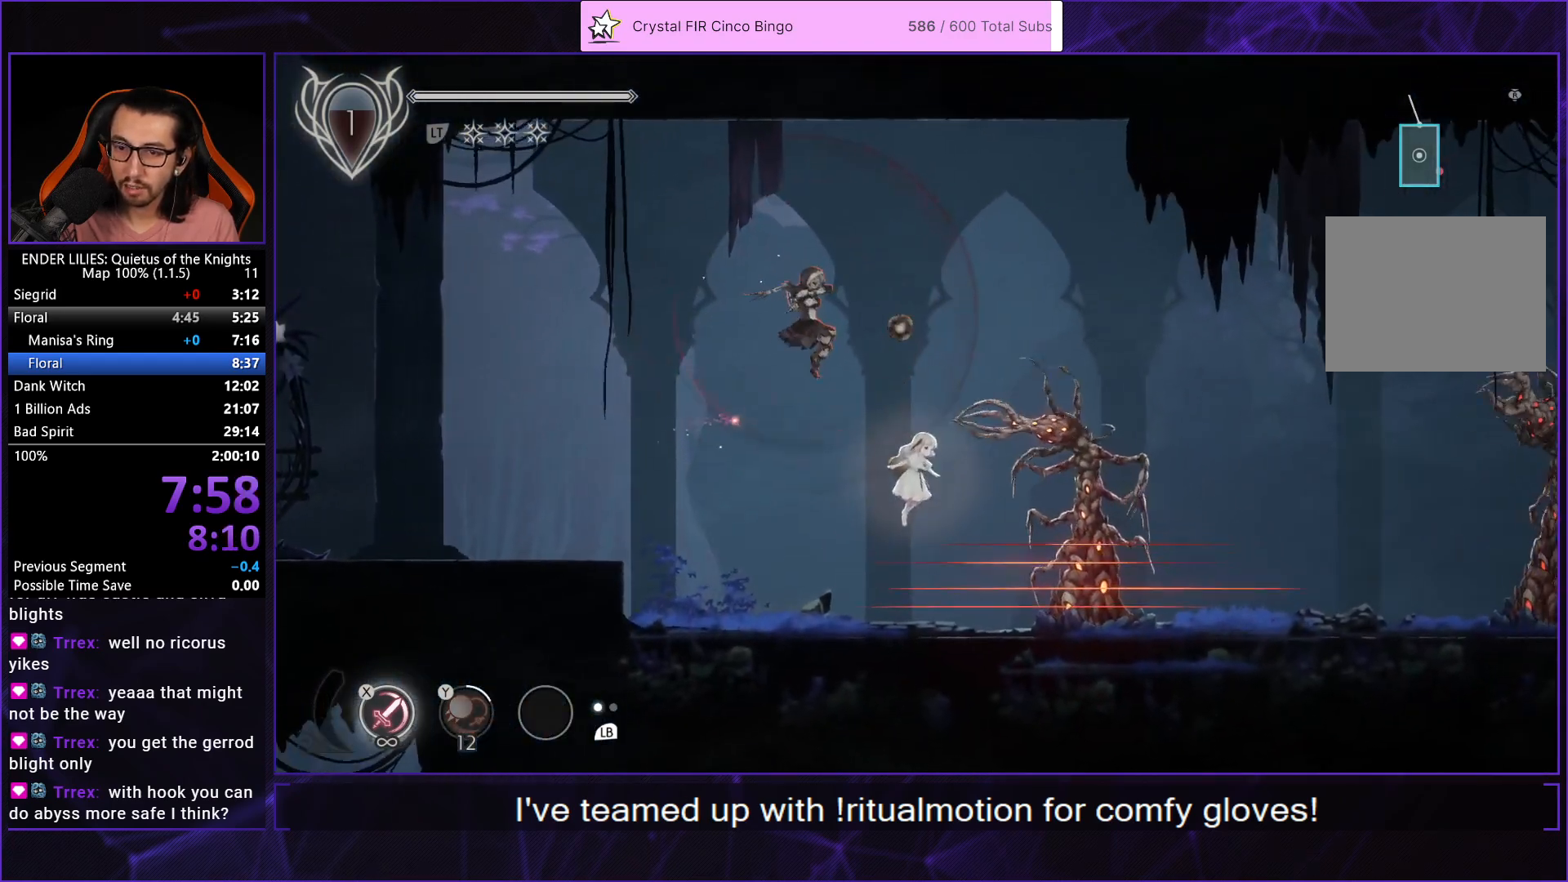
{"buttons": ["DPAD_RIGHT"], "left_stick": "center", "right_stick": "center", "events": [[133, "A", "down"], [150, "R1", "down"], [300, "R1", "up"], [317, "A", "up"]]}
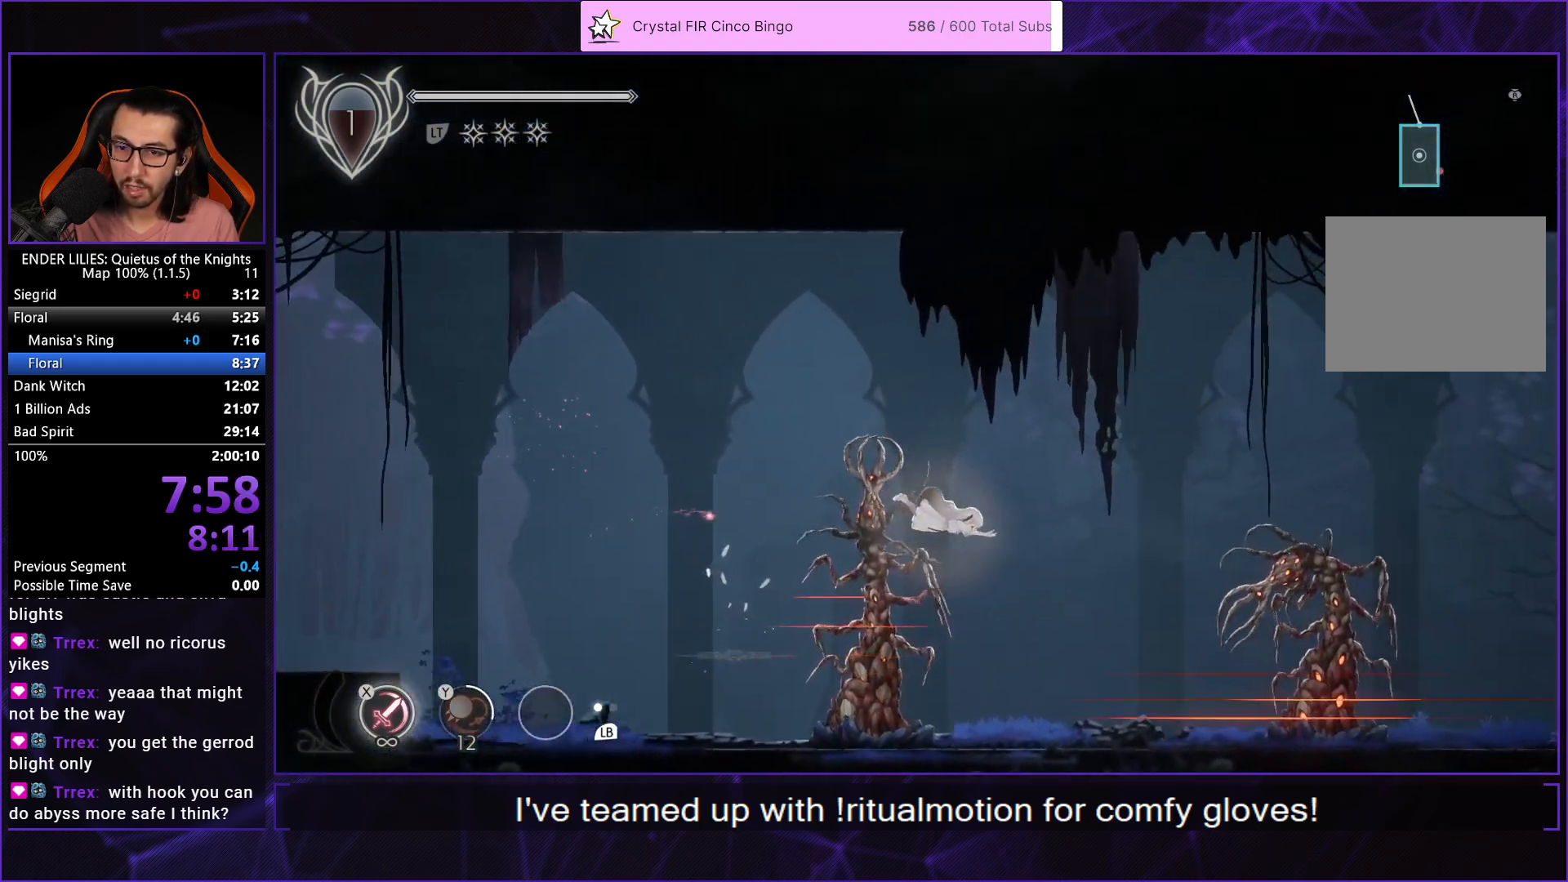
{"buttons": ["DPAD_RIGHT"], "left_stick": "center", "right_stick": "center", "events": [[383, "L1", "down"], [500, "L1", "up"]]}
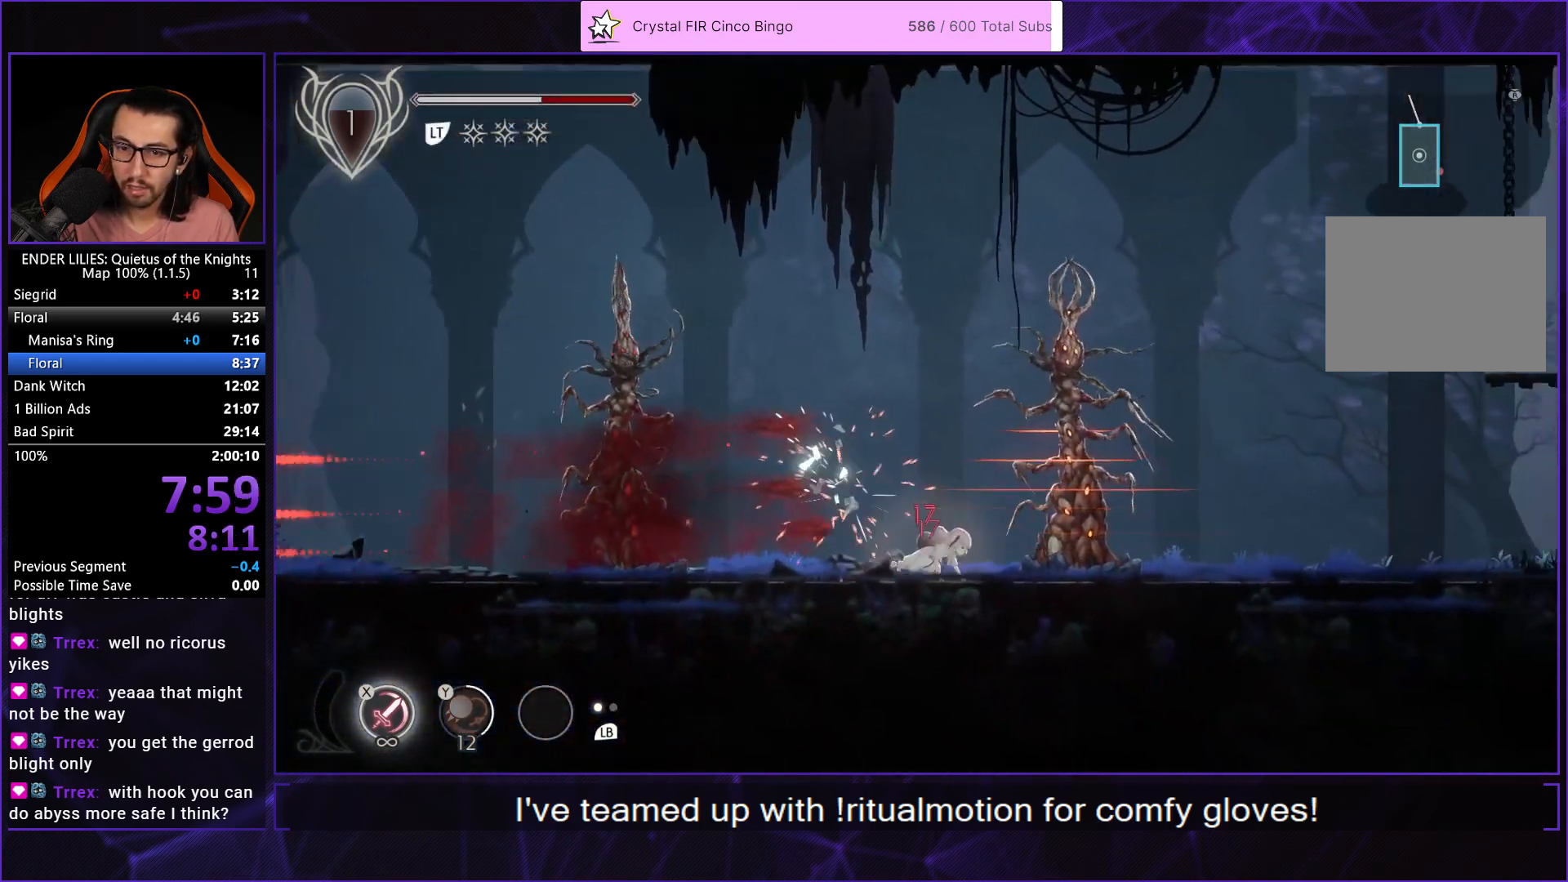
{"buttons": ["DPAD_RIGHT"], "left_stick": "center", "right_stick": "center", "events": [[200, "A", "down"], [217, "R1", "down"], [500, "A", "up"], [500, "R1", "up"]]}
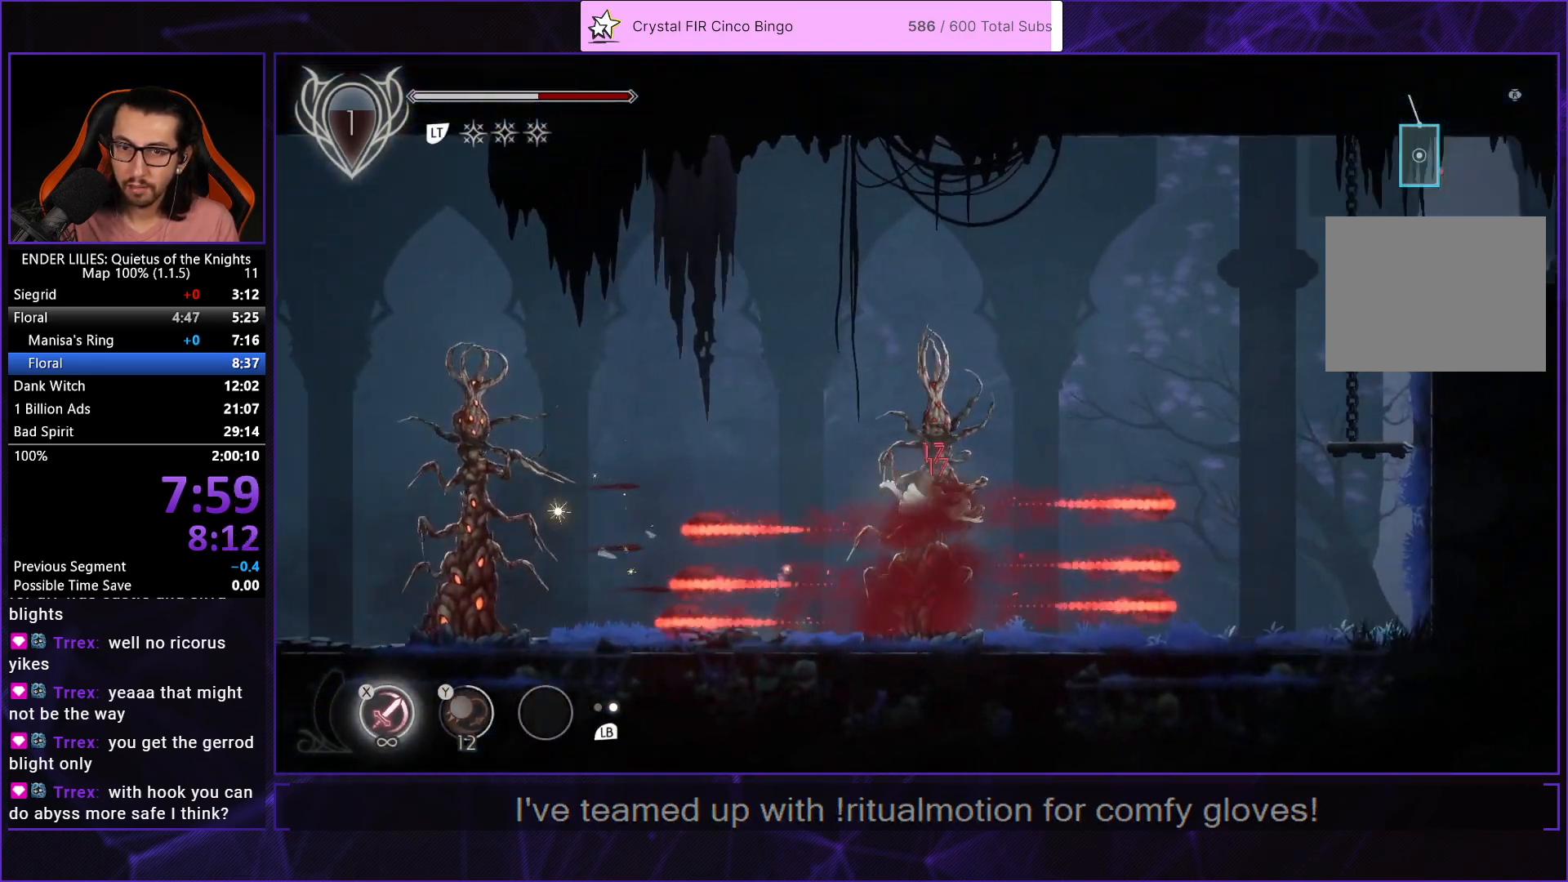
{"buttons": ["DPAD_RIGHT"], "left_stick": "center", "right_stick": "center", "events": [[283, "L1", "down"], [417, "L1", "up"]]}
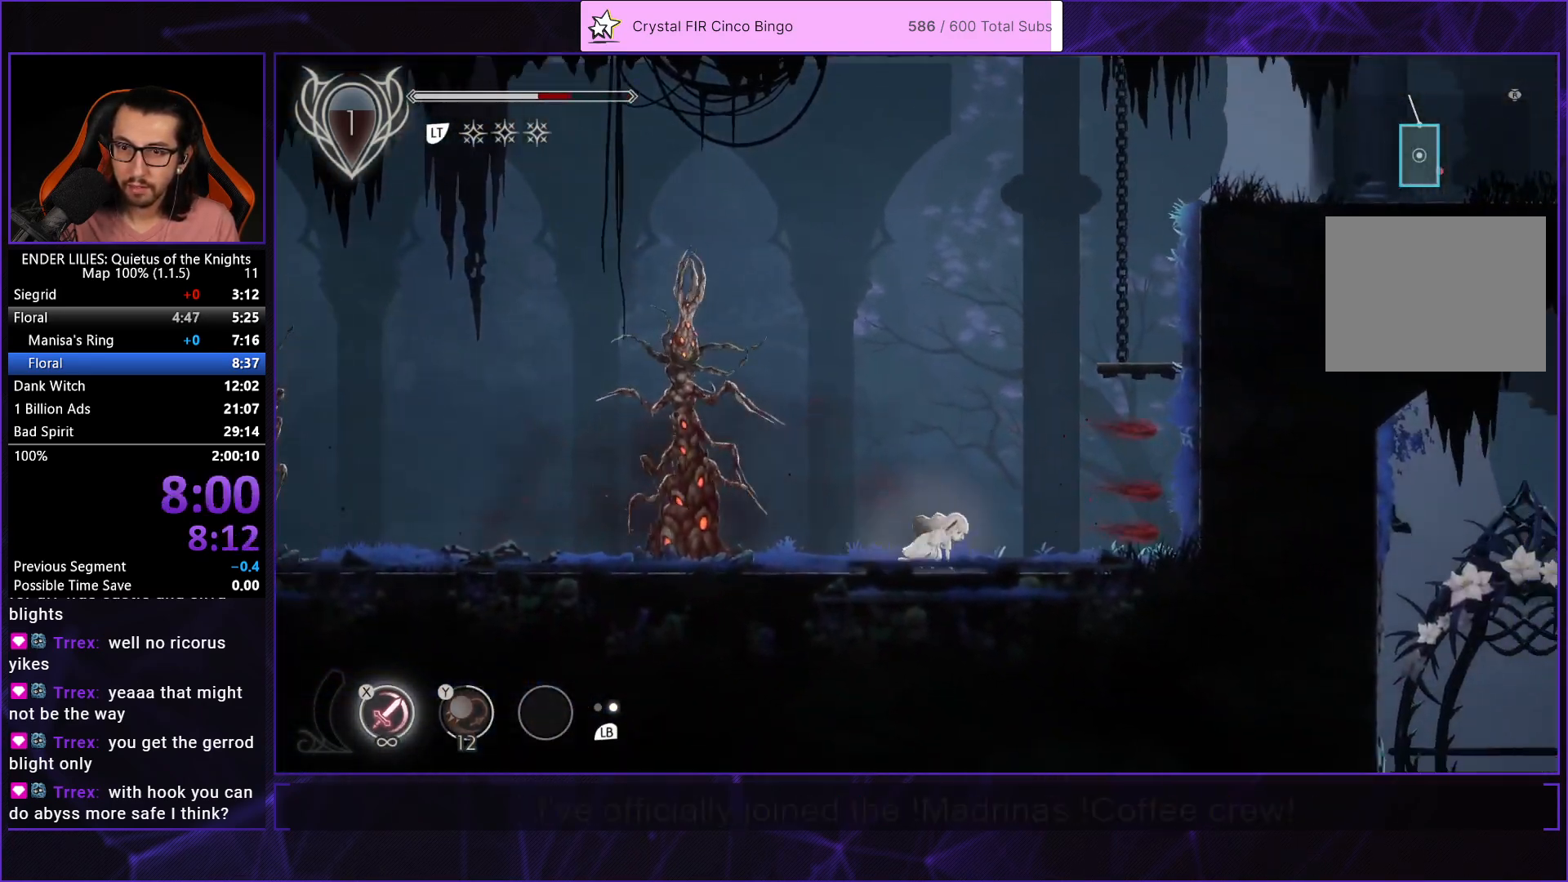
{"buttons": ["A", "DPAD_RIGHT"], "left_stick": "center", "right_stick": "center", "events": [[317, "A", "down"]]}
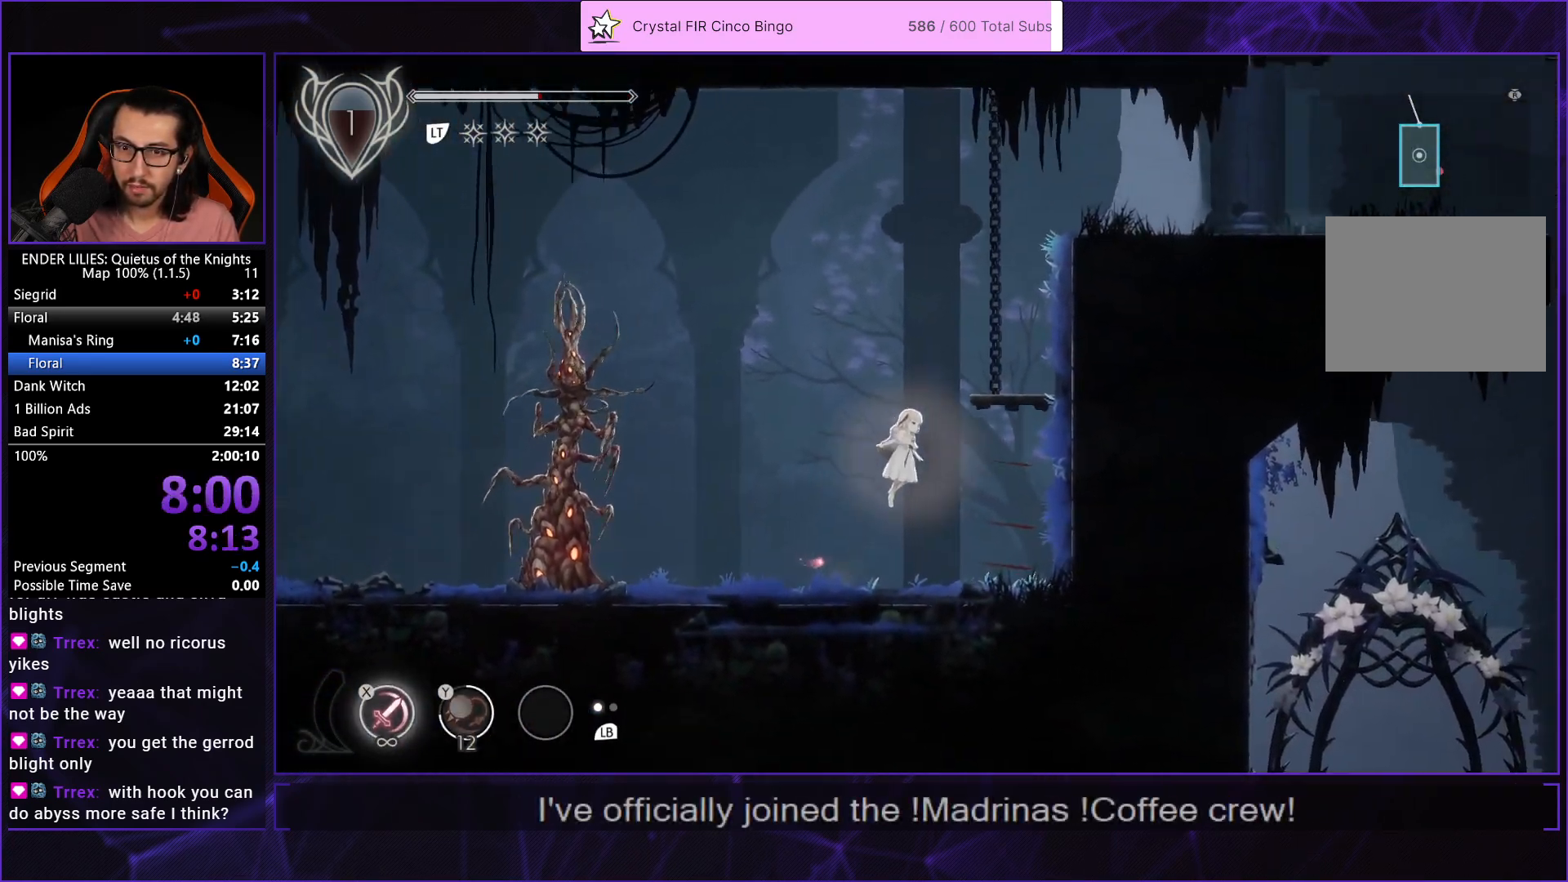
{"buttons": ["A", "DPAD_RIGHT"], "left_stick": "center", "right_stick": "center", "events": [[83, "A", "up"], [200, "A", "down"], [317, "A", "up"], [400, "A", "down"]]}